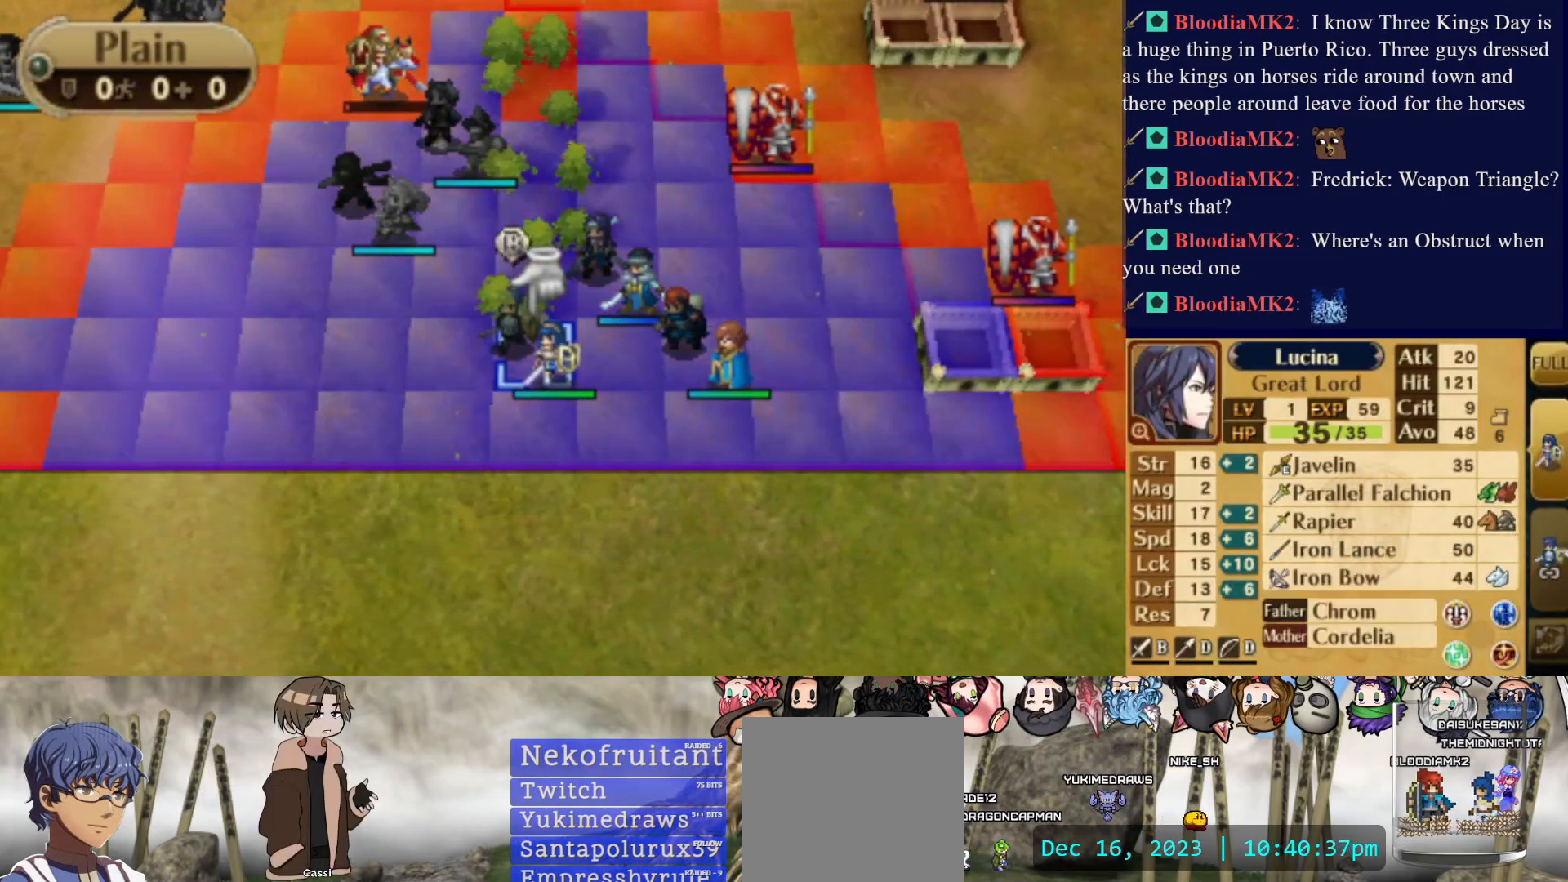
Gameplay with a controller (PlayStation layout); each line is a JSON object with the inputs held at the frame after it. "events" lists button and stick changes between this image and that frame as [ms after this image, input, new state], when the widget could be followed in between. Not read: L3 R3 left_stick right_stick.
{"buttons": [], "events": [[50, "CIRCLE", "up"], [117, "DPAD_UP", "down"], [383, "DPAD_UP", "up"]]}
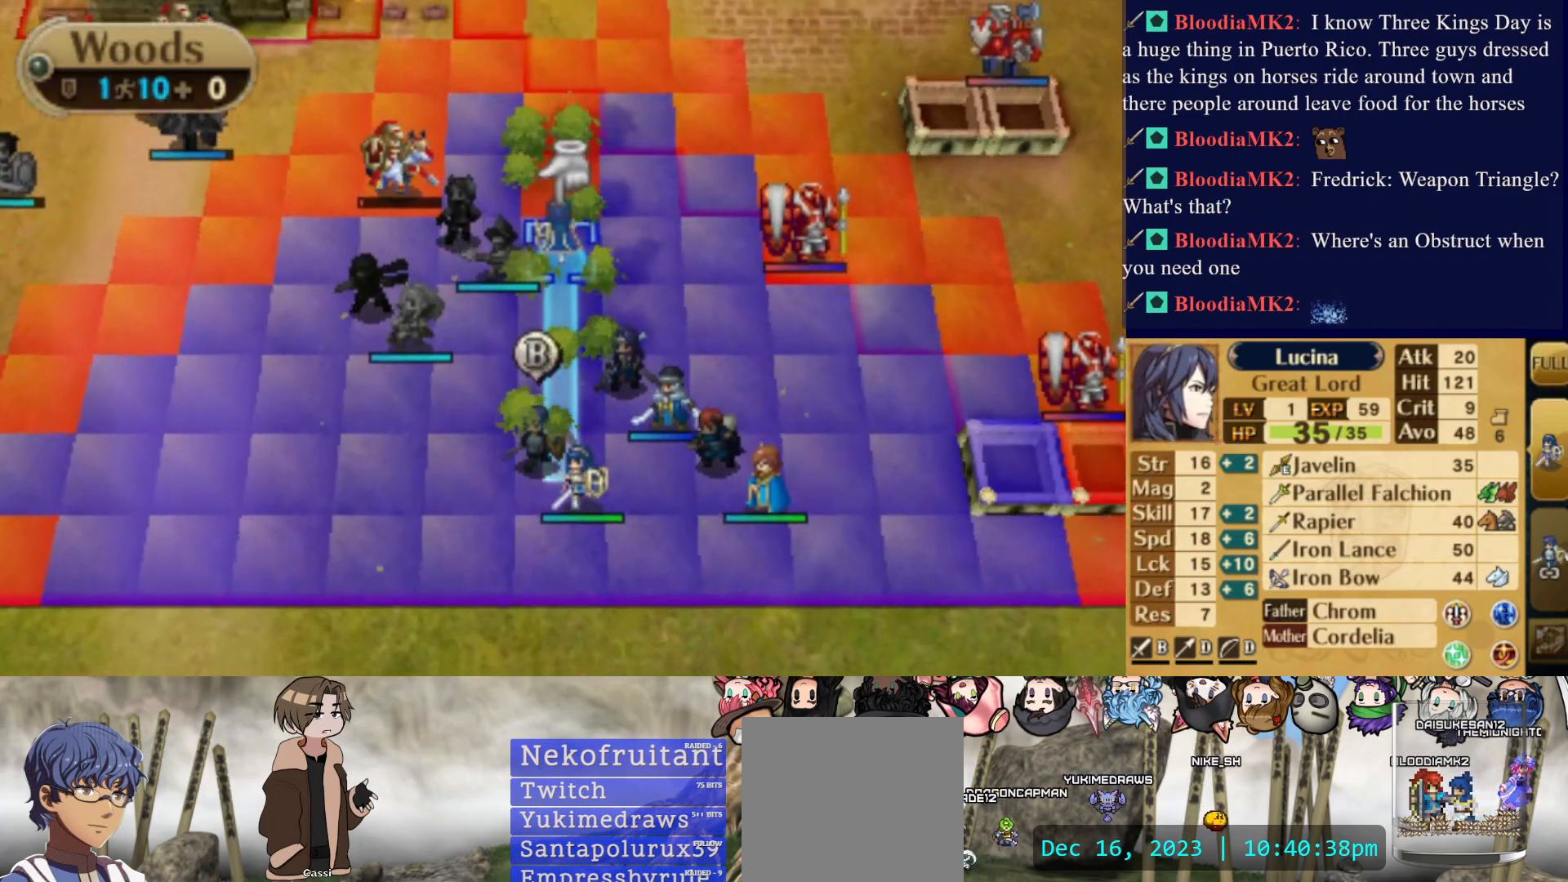
{"buttons": [], "events": [[50, "DPAD_LEFT", "down"], [183, "DPAD_LEFT", "up"], [333, "DPAD_UP", "down"], [467, "DPAD_UP", "up"]]}
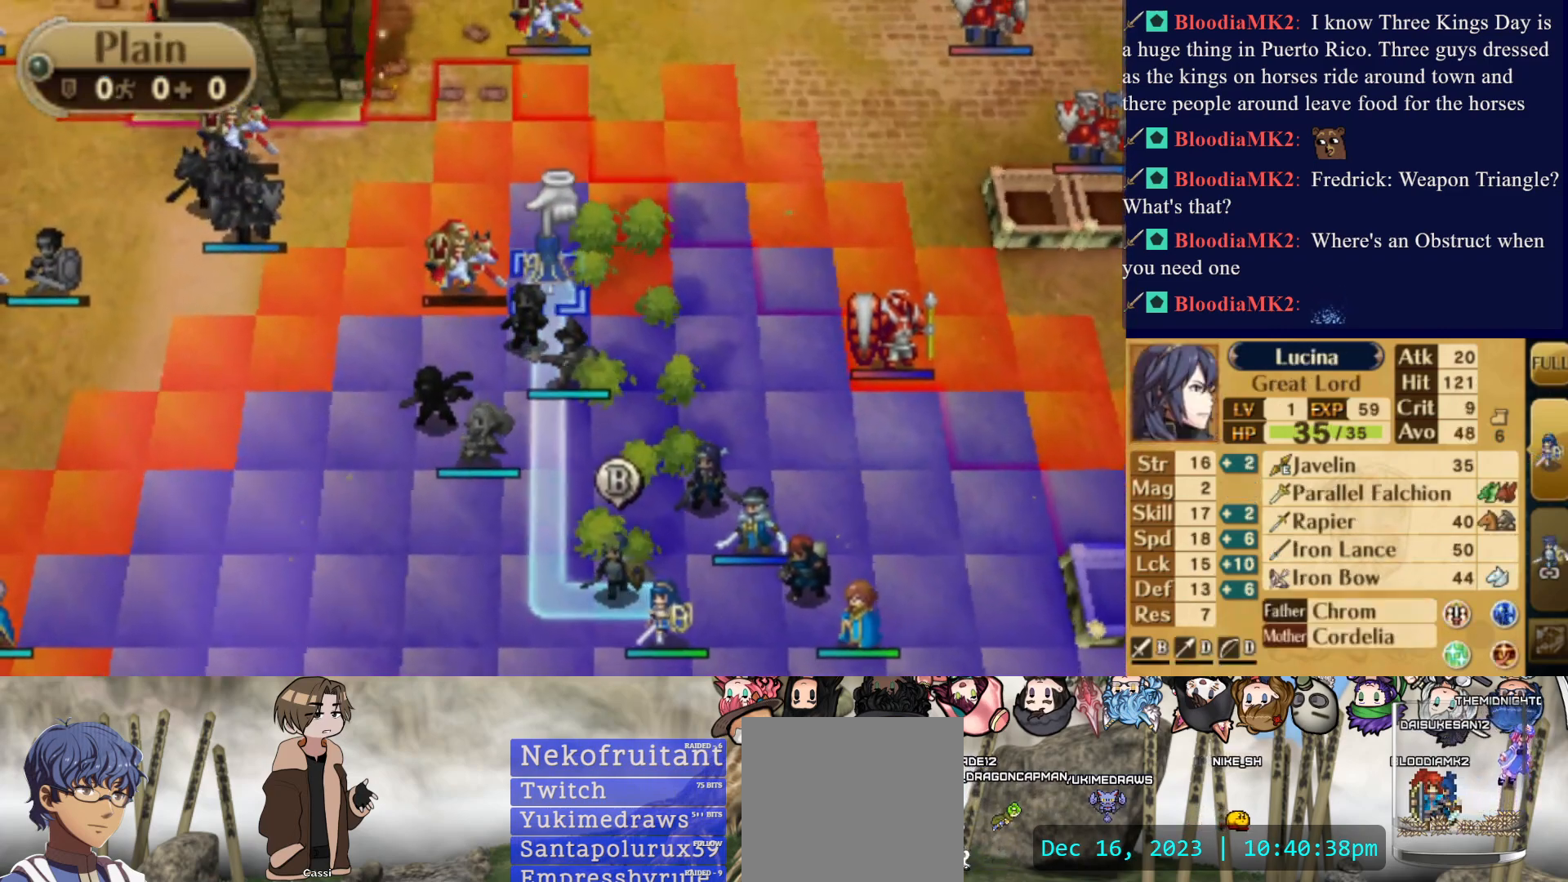
{"buttons": ["CROSS"], "events": [[400, "CROSS", "down"]]}
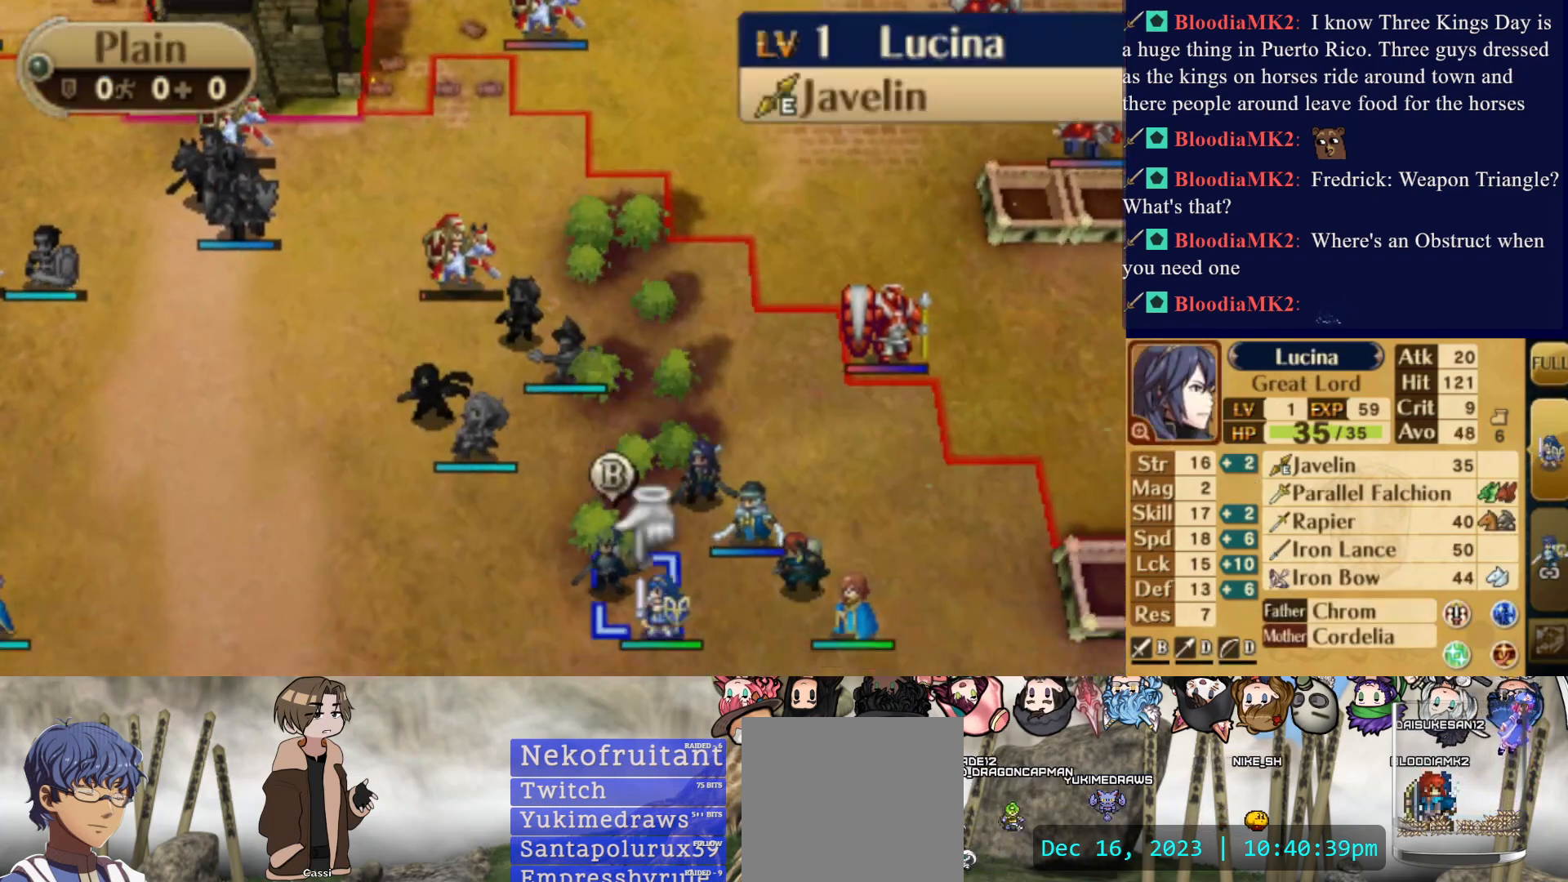
{"buttons": ["DPAD_UP"], "events": [[50, "CROSS", "up"], [83, "DPAD_LEFT", "down"], [183, "SQUARE", "down"], [317, "DPAD_LEFT", "up"], [383, "SQUARE", "up"], [417, "DPAD_UP", "down"]]}
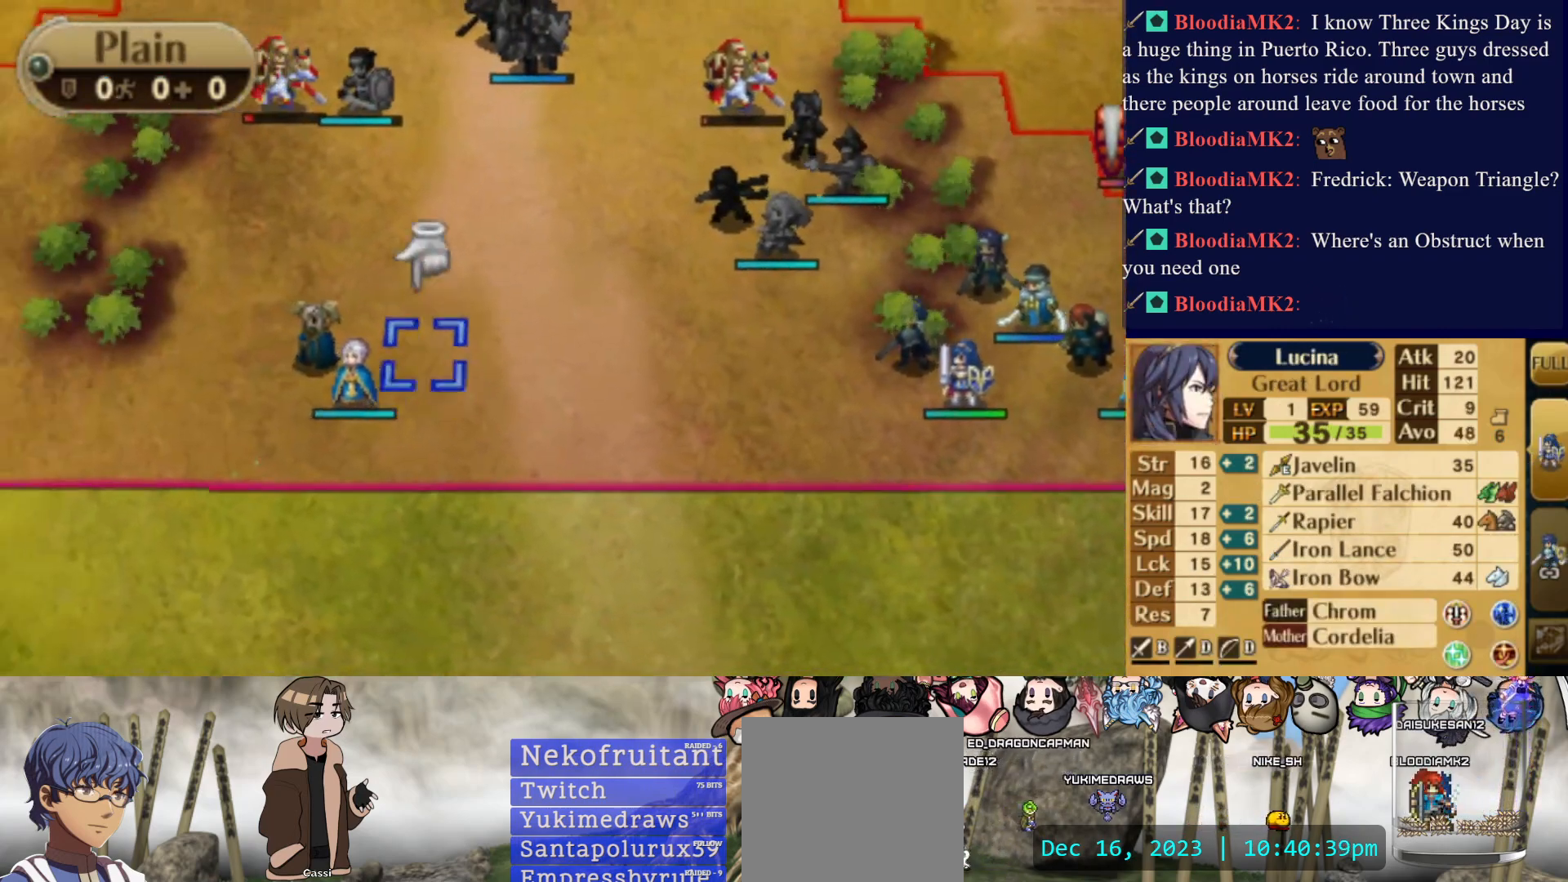
{"buttons": [], "events": [[100, "DPAD_UP", "up"], [133, "DPAD_RIGHT", "down"], [183, "SQUARE", "down"], [433, "DPAD_RIGHT", "up"], [433, "SQUARE", "up"]]}
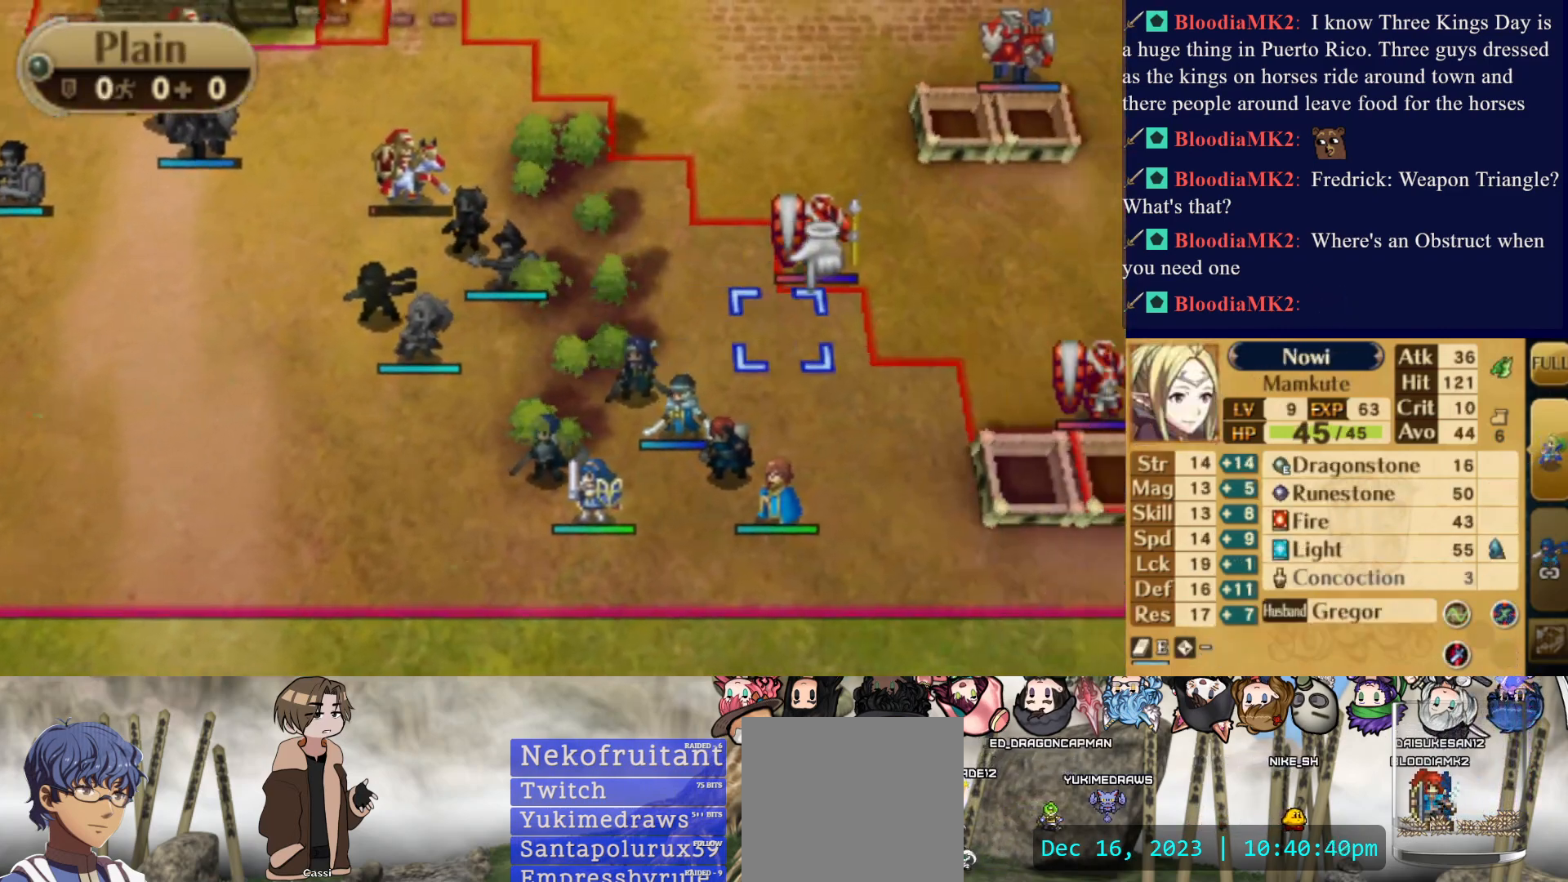
{"buttons": [], "events": [[167, "DPAD_LEFT", "down"], [433, "DPAD_LEFT", "up"]]}
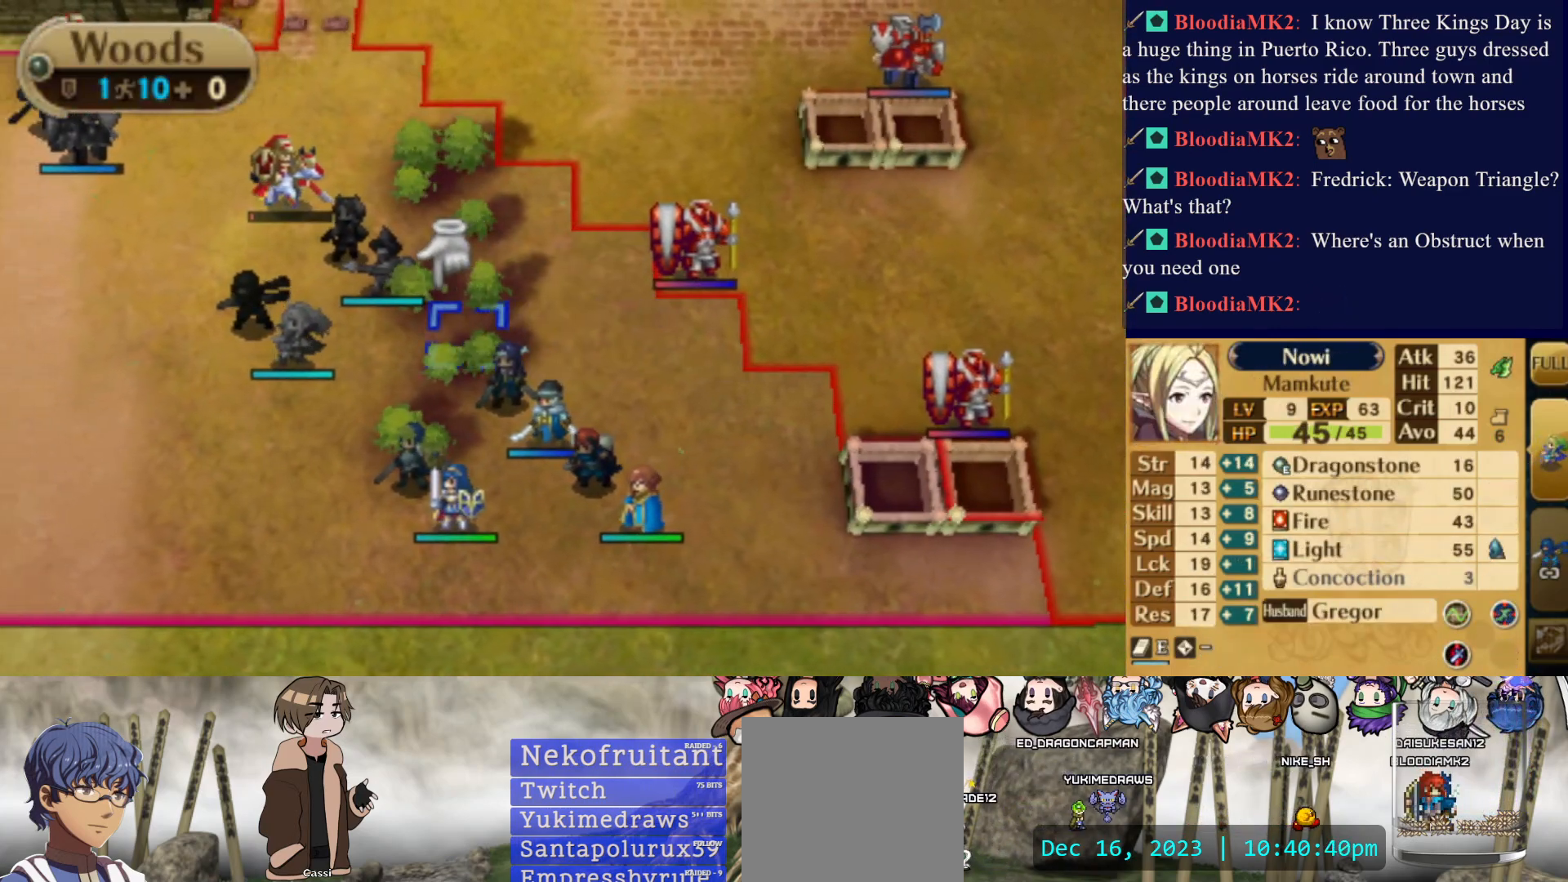
{"buttons": [], "events": [[33, "DPAD_DOWN", "down"], [267, "DPAD_DOWN", "up"]]}
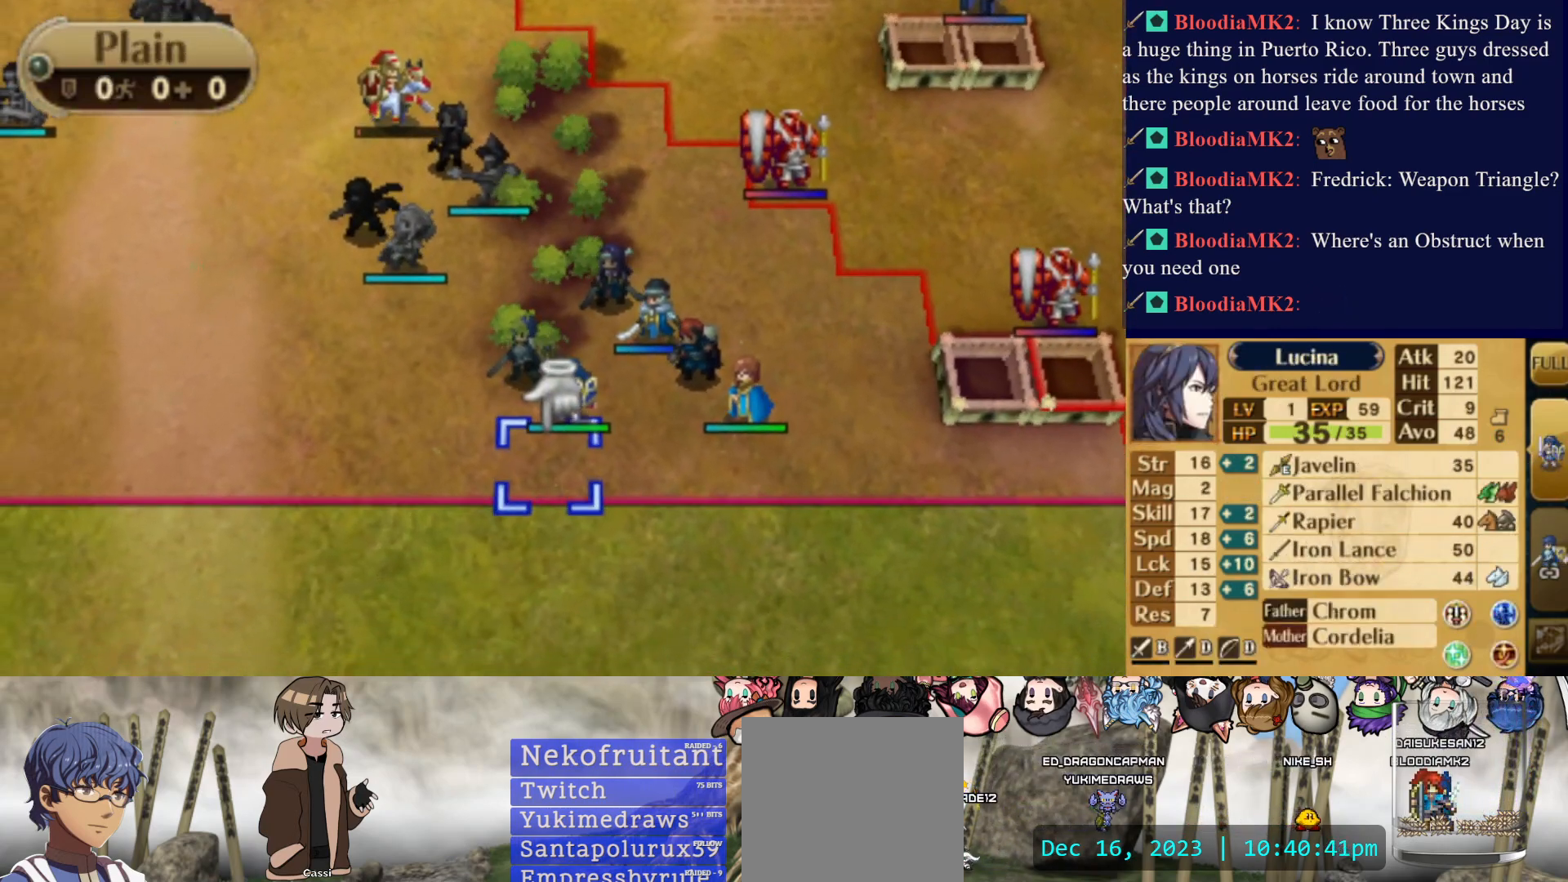
{"buttons": ["DPAD_LEFT"], "events": [[133, "DPAD_UP", "down"], [233, "DPAD_UP", "up"], [267, "CIRCLE", "down"], [417, "CIRCLE", "up"], [433, "DPAD_LEFT", "down"]]}
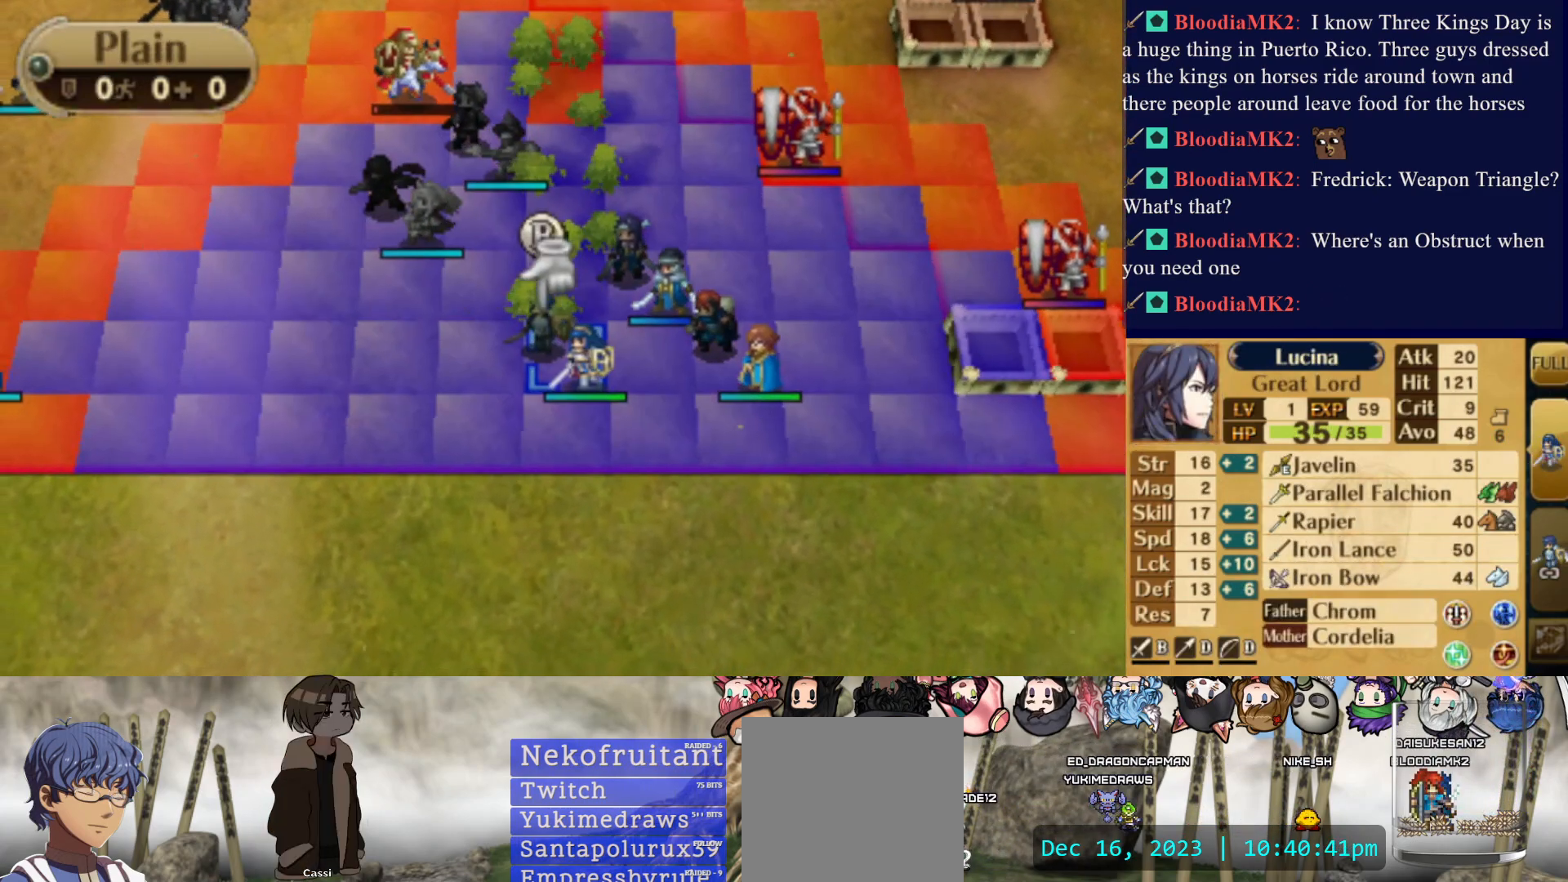
{"buttons": [], "events": [[133, "DPAD_LEFT", "up"], [233, "DPAD_UP", "down"], [483, "DPAD_UP", "up"]]}
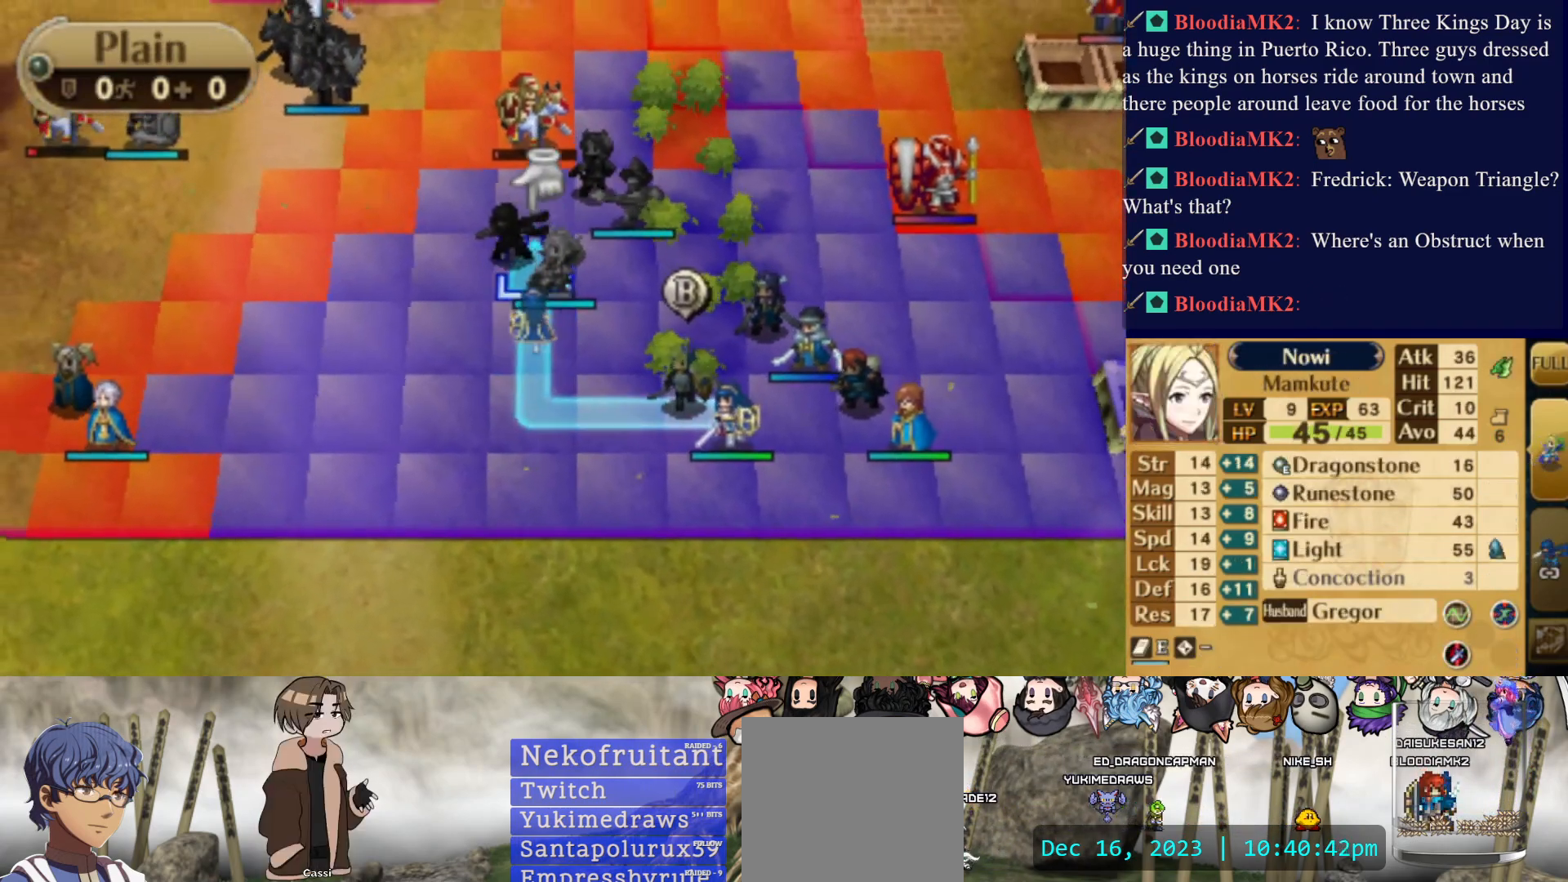
{"buttons": [], "events": []}
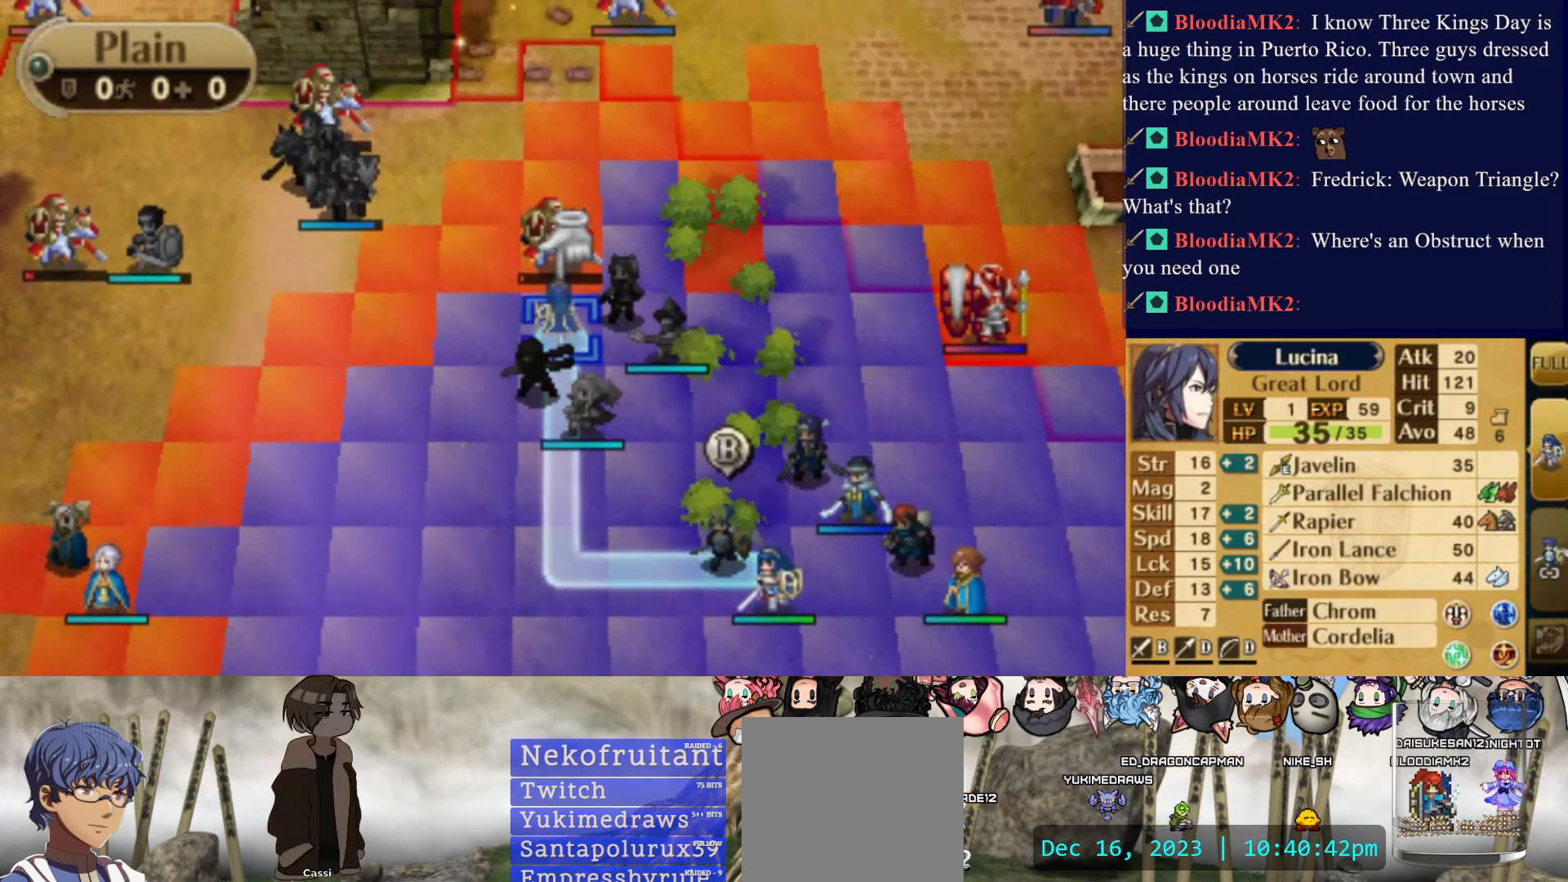
{"buttons": ["CIRCLE"], "events": [[183, "CIRCLE", "down"]]}
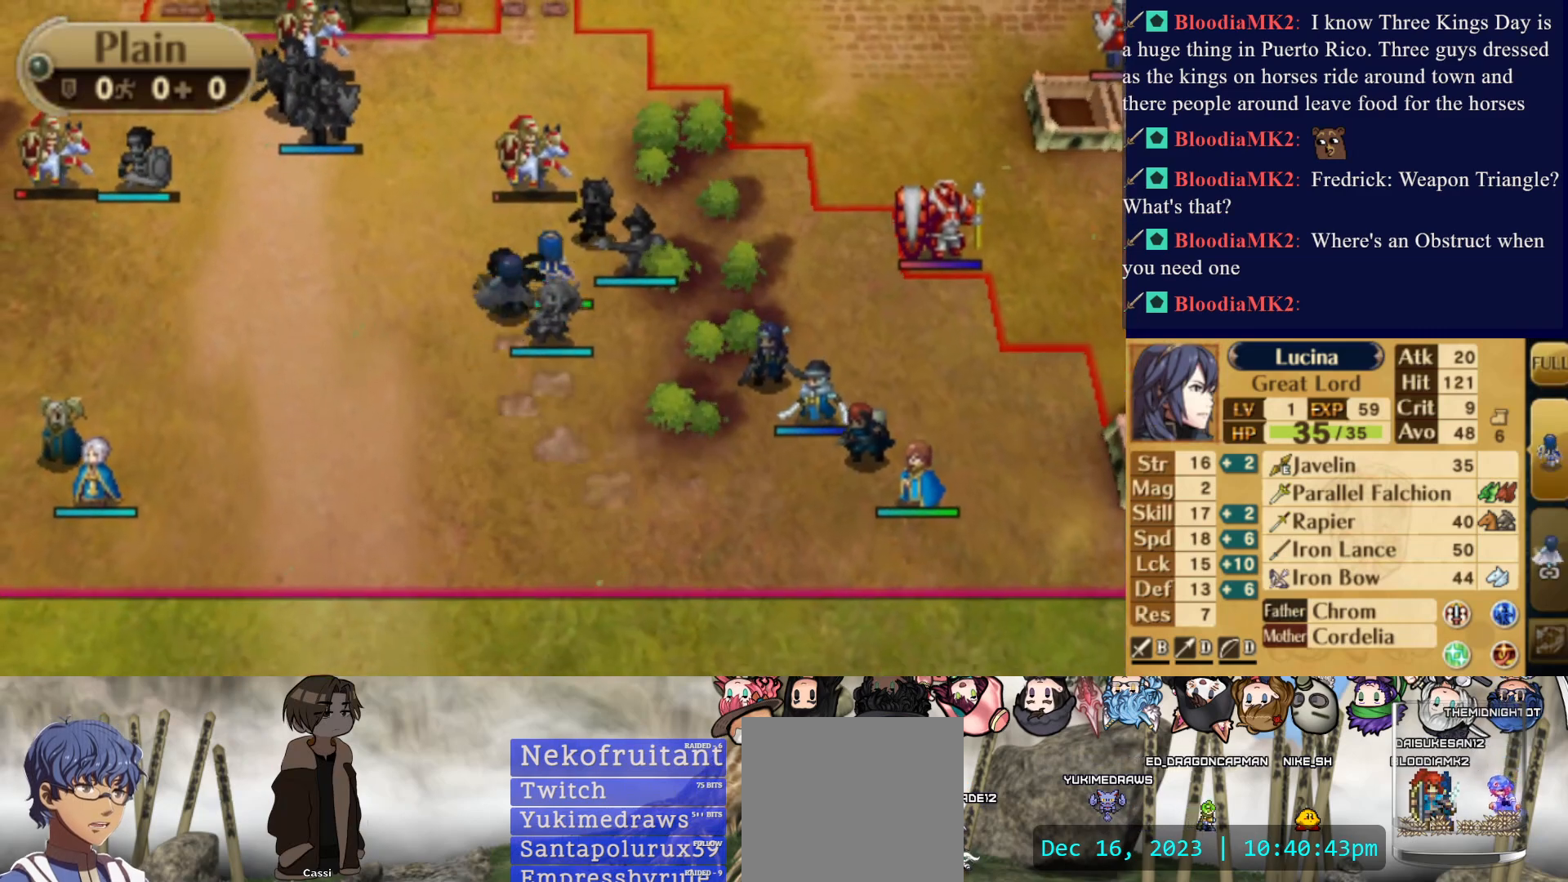
{"buttons": ["DPAD_DOWN"], "events": [[217, "CIRCLE", "up"], [433, "DPAD_DOWN", "down"]]}
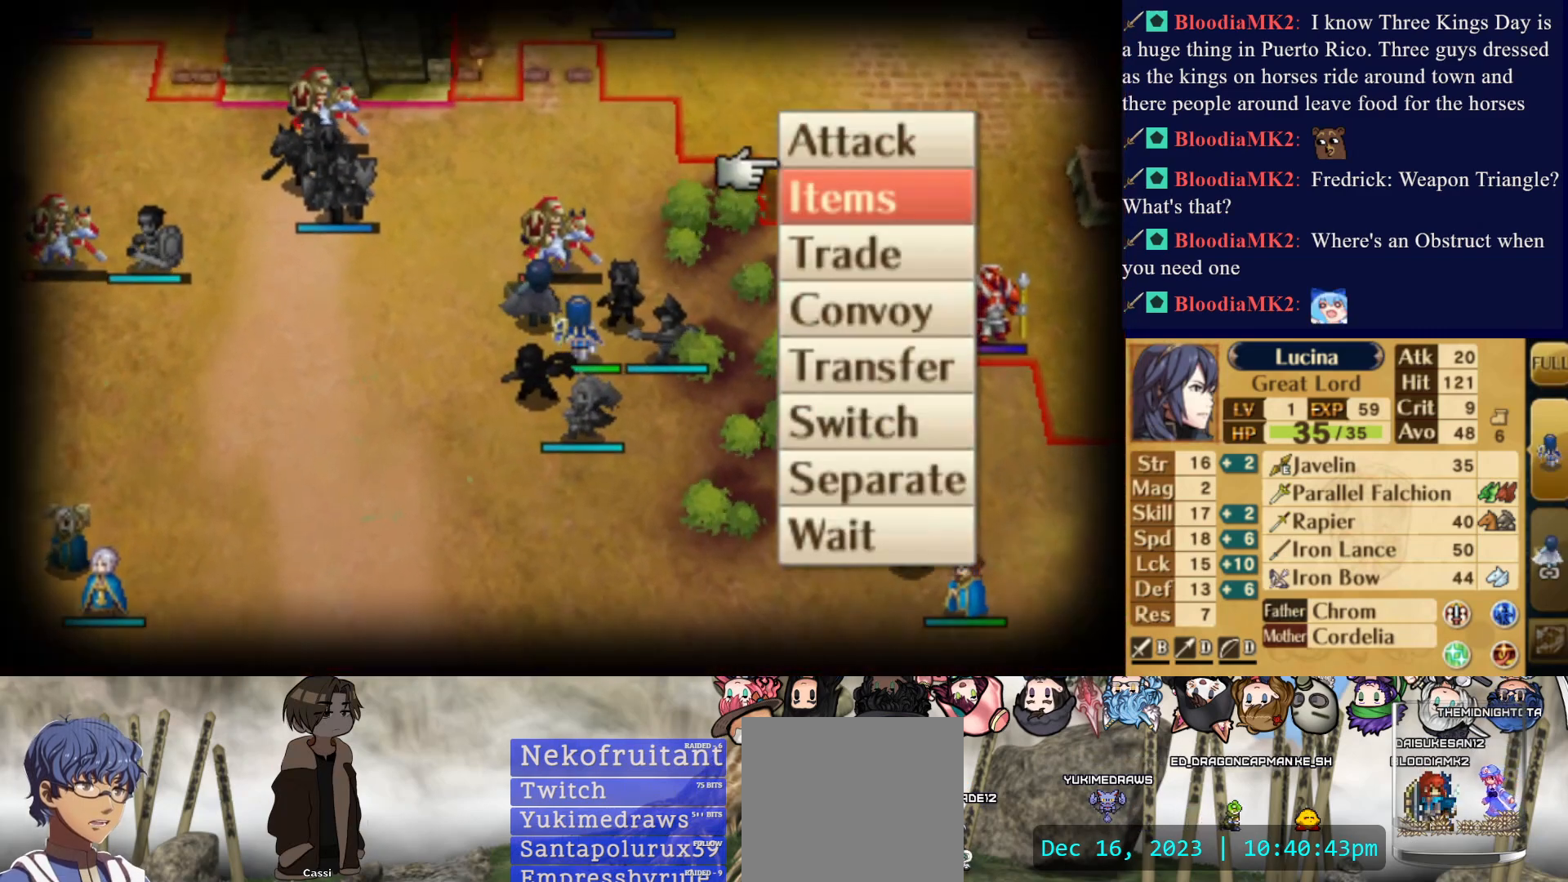
{"buttons": ["DPAD_DOWN"], "events": [[17, "DPAD_DOWN", "up"], [83, "DPAD_DOWN", "down"], [200, "DPAD_DOWN", "up"], [267, "DPAD_DOWN", "down"], [350, "DPAD_DOWN", "up"], [400, "DPAD_DOWN", "down"]]}
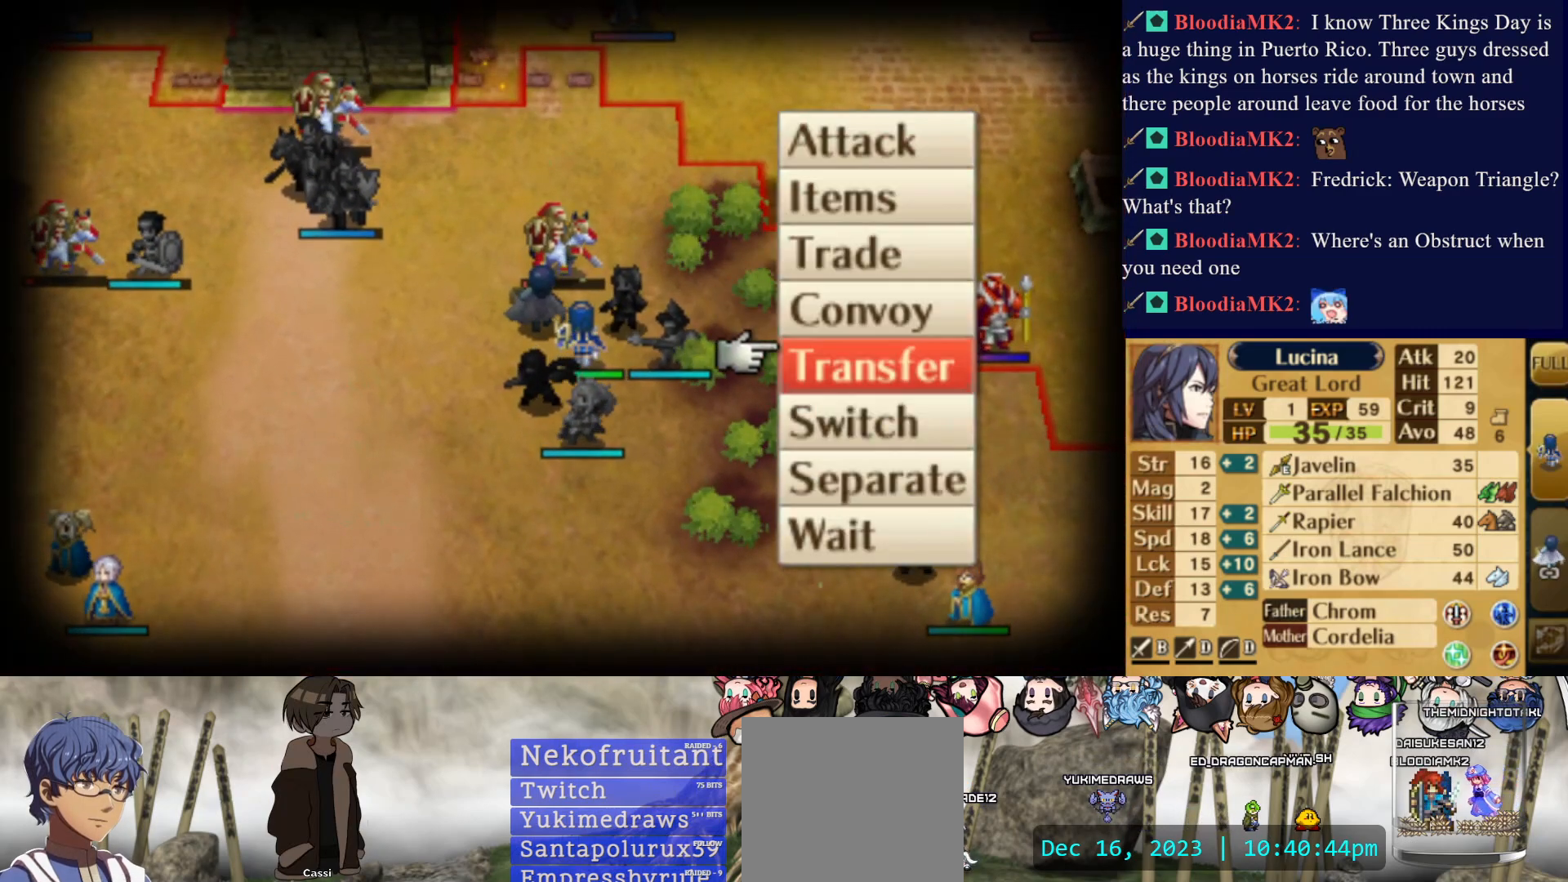
{"buttons": [], "events": [[33, "DPAD_DOWN", "up"], [83, "DPAD_DOWN", "down"], [183, "DPAD_DOWN", "up"], [267, "CIRCLE", "down"], [417, "CIRCLE", "up"]]}
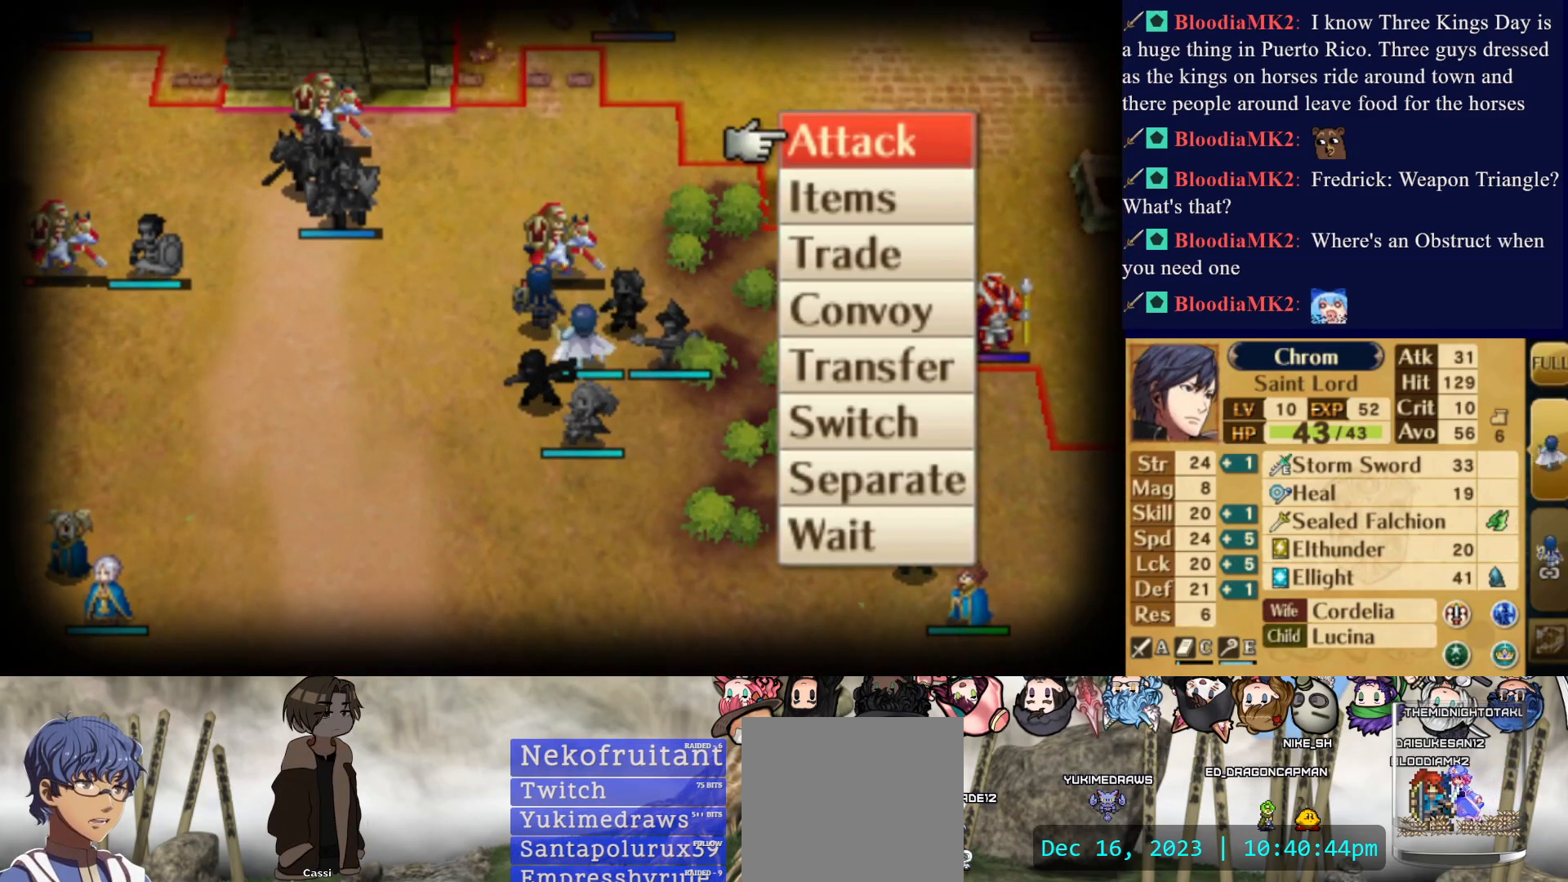
{"buttons": [], "events": [[50, "CIRCLE", "down"], [200, "CIRCLE", "up"]]}
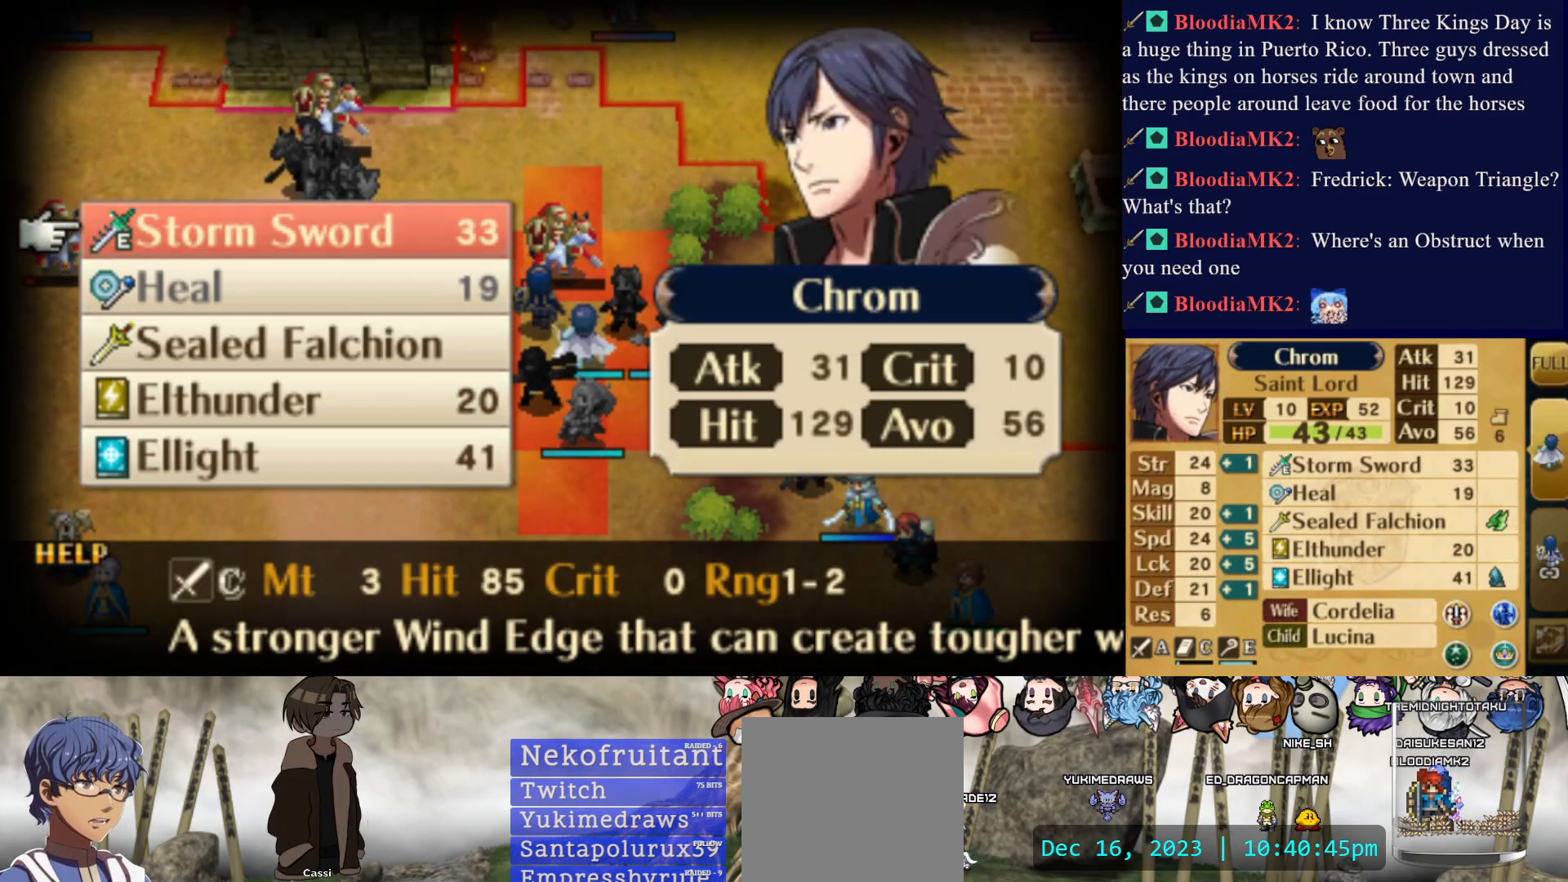
{"buttons": [], "events": []}
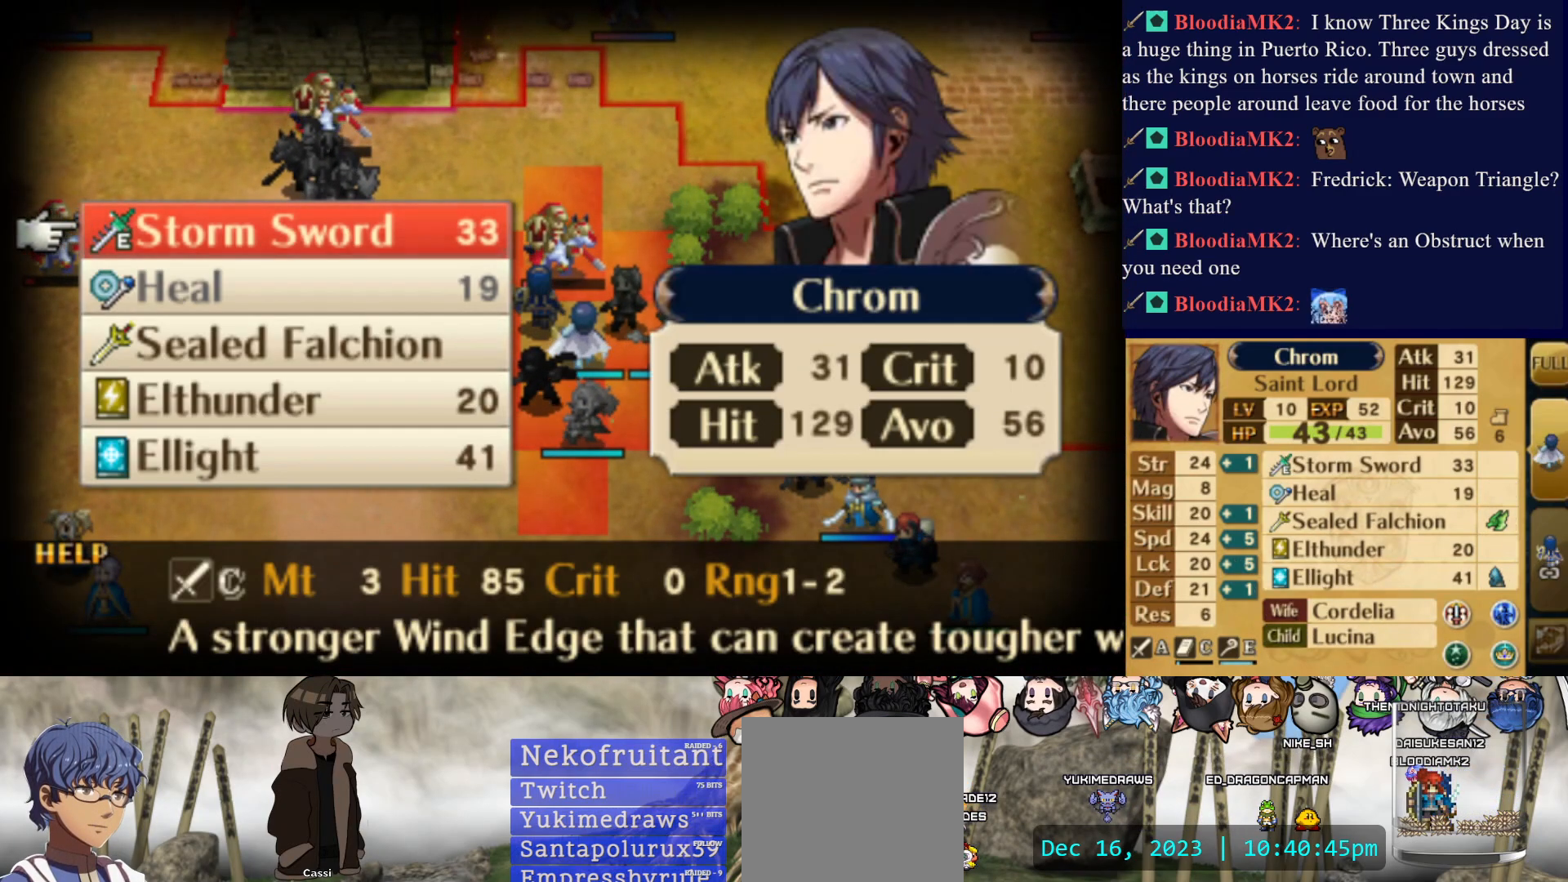
{"buttons": ["CROSS"], "events": [[100, "CROSS", "down"], [233, "CROSS", "up"], [300, "CROSS", "down"], [433, "CROSS", "up"], [467, "CROSS", "down"]]}
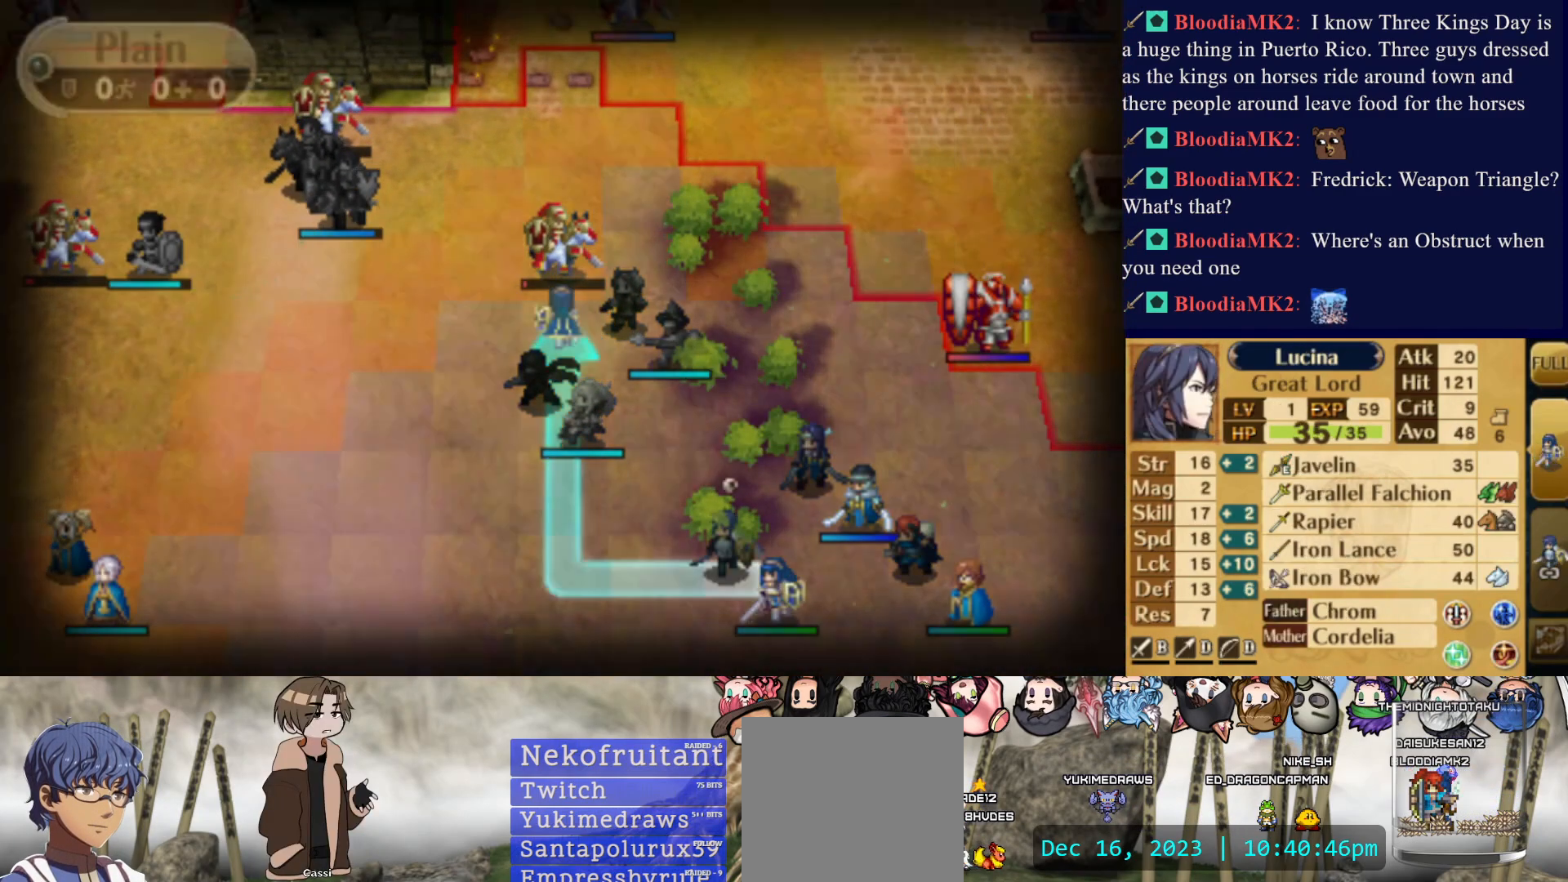
{"buttons": ["CIRCLE", "DPAD_UP"], "events": [[117, "CROSS", "up"], [350, "CIRCLE", "down"], [500, "DPAD_UP", "down"]]}
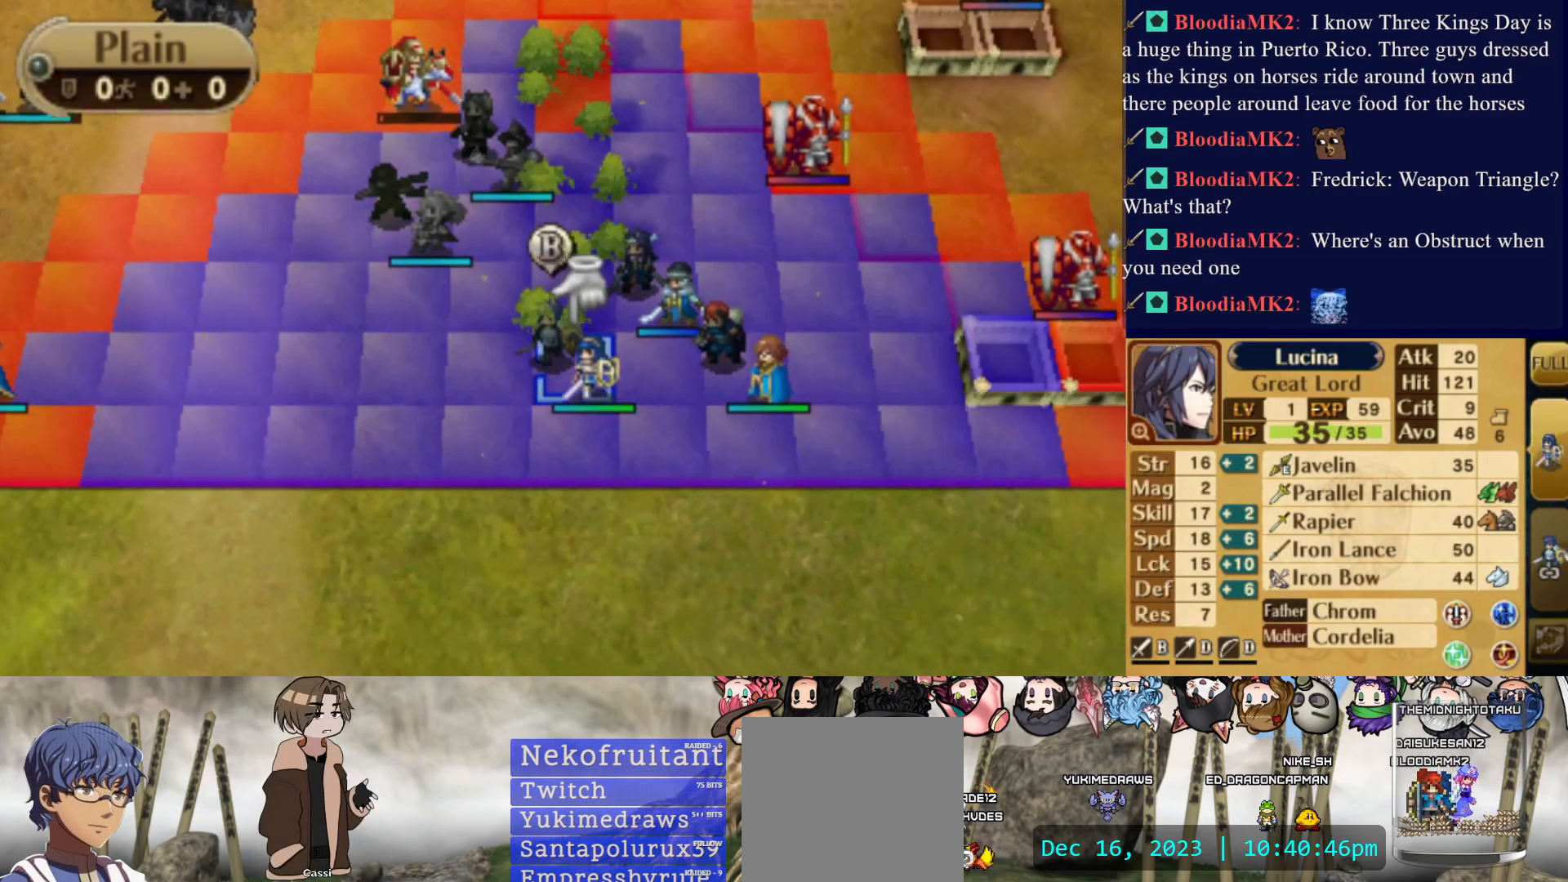
{"buttons": [], "events": [[17, "CIRCLE", "up"], [117, "DPAD_UP", "up"], [167, "DPAD_UP", "down"], [267, "DPAD_UP", "up"], [333, "DPAD_UP", "down"], [417, "DPAD_UP", "up"]]}
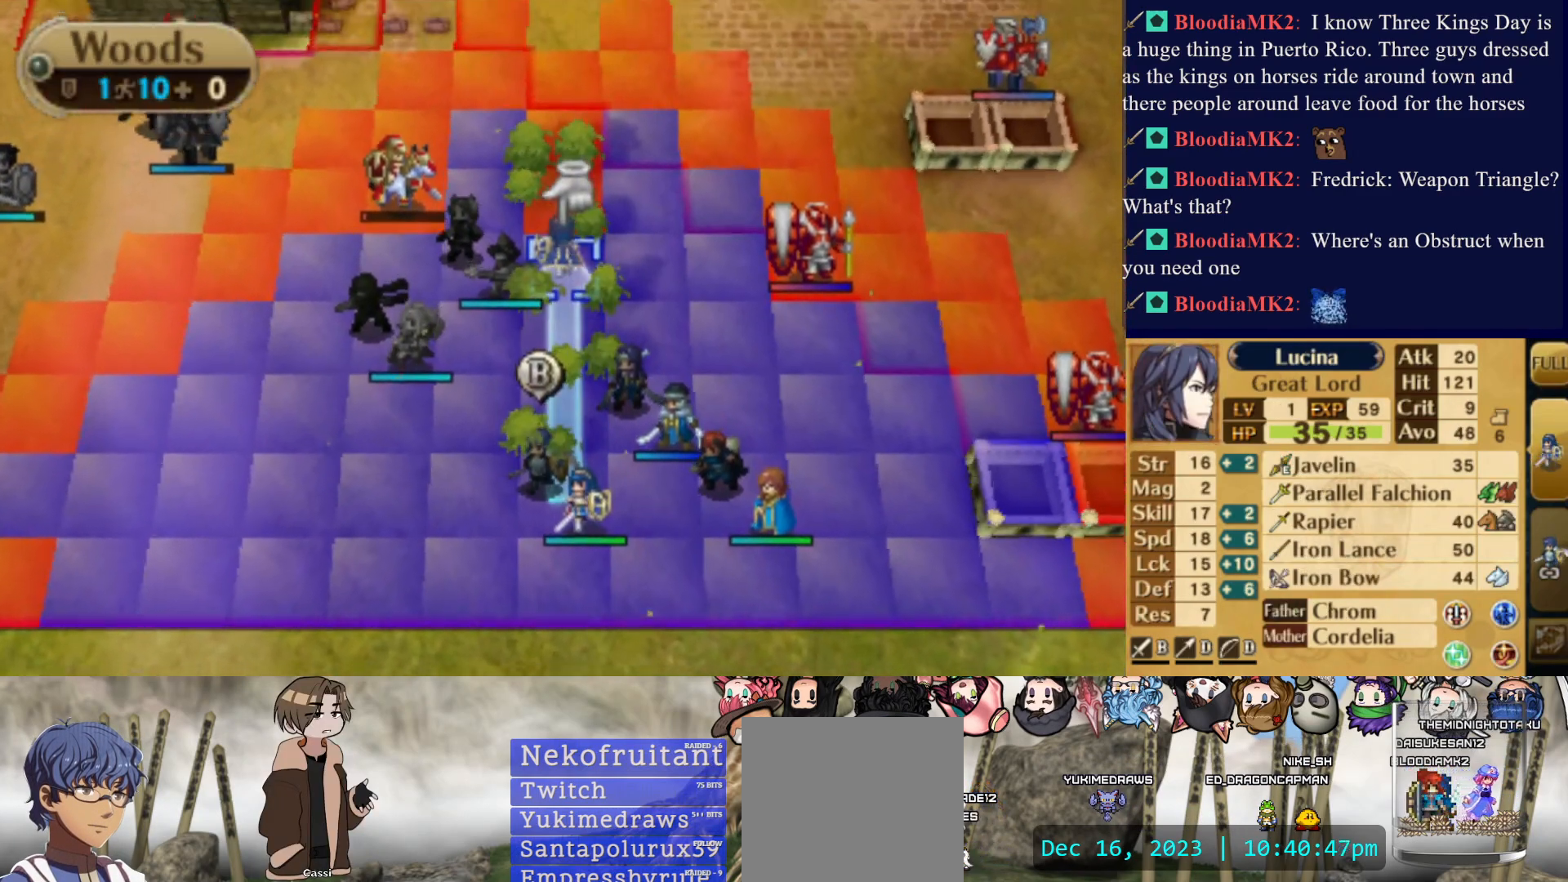
{"buttons": [], "events": []}
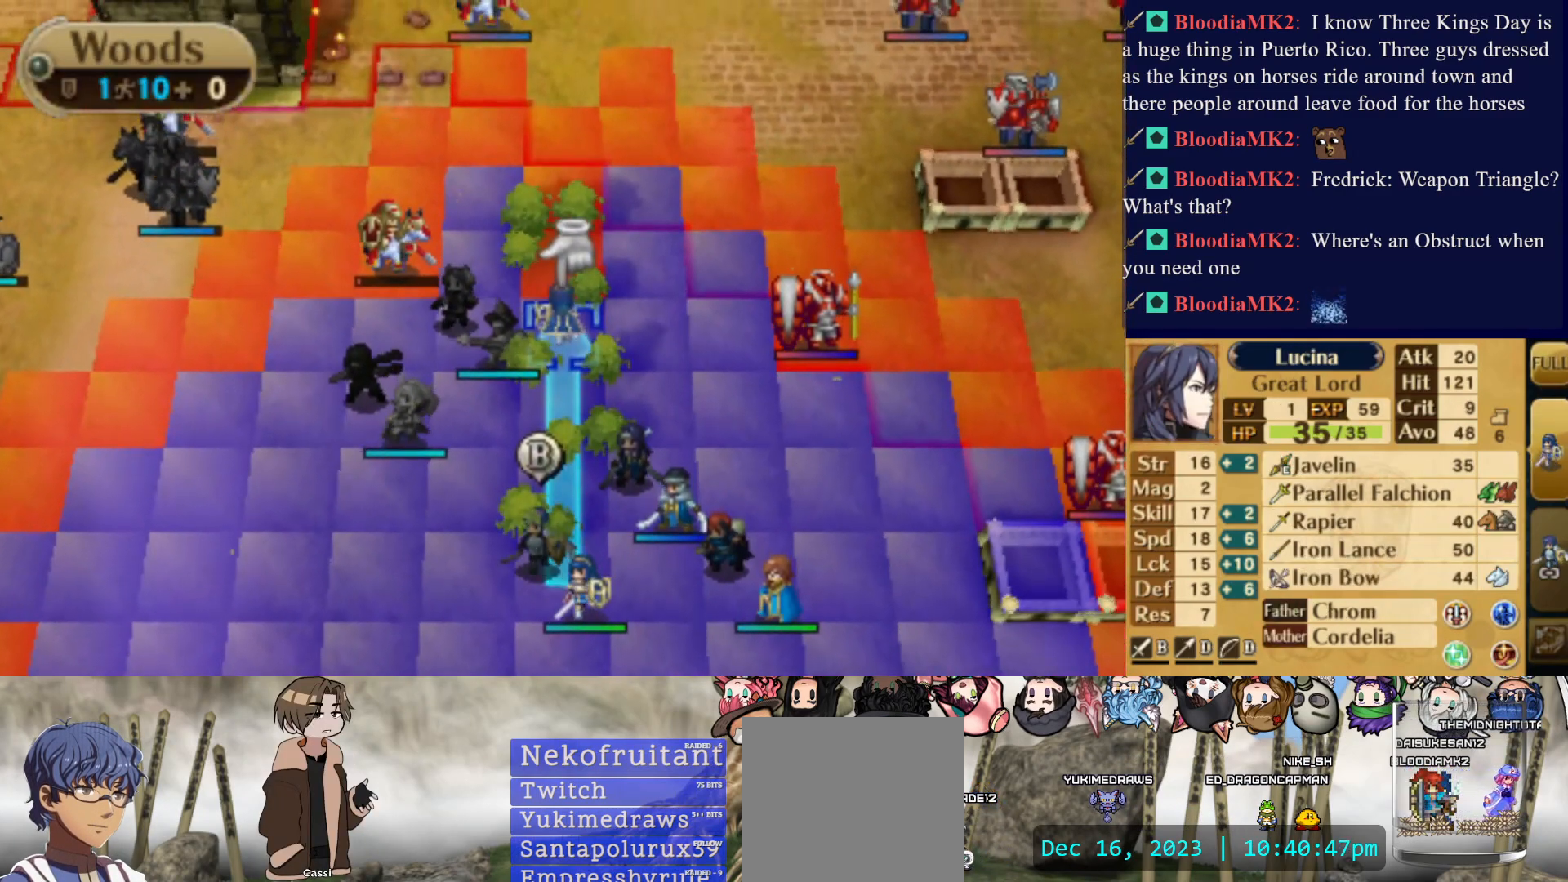
{"buttons": ["CIRCLE"], "events": [[17, "CROSS", "down"], [150, "CROSS", "up"], [383, "CIRCLE", "down"]]}
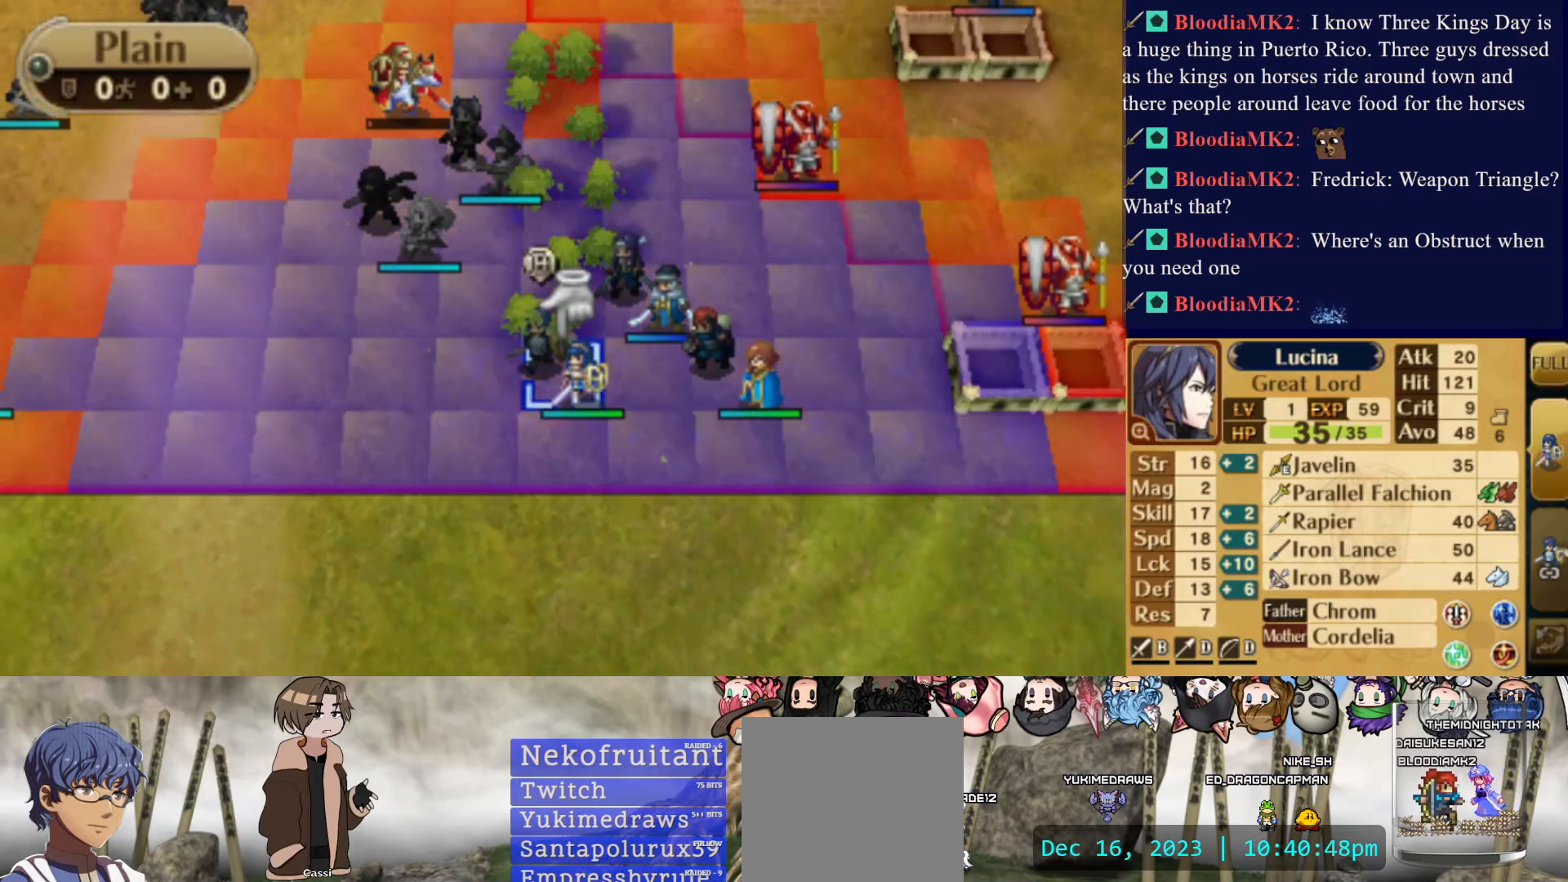
{"buttons": ["DPAD_UP"], "events": [[17, "DPAD_LEFT", "down"], [33, "CIRCLE", "up"], [167, "DPAD_LEFT", "up"], [283, "DPAD_UP", "down"], [383, "DPAD_UP", "up"], [433, "DPAD_UP", "down"]]}
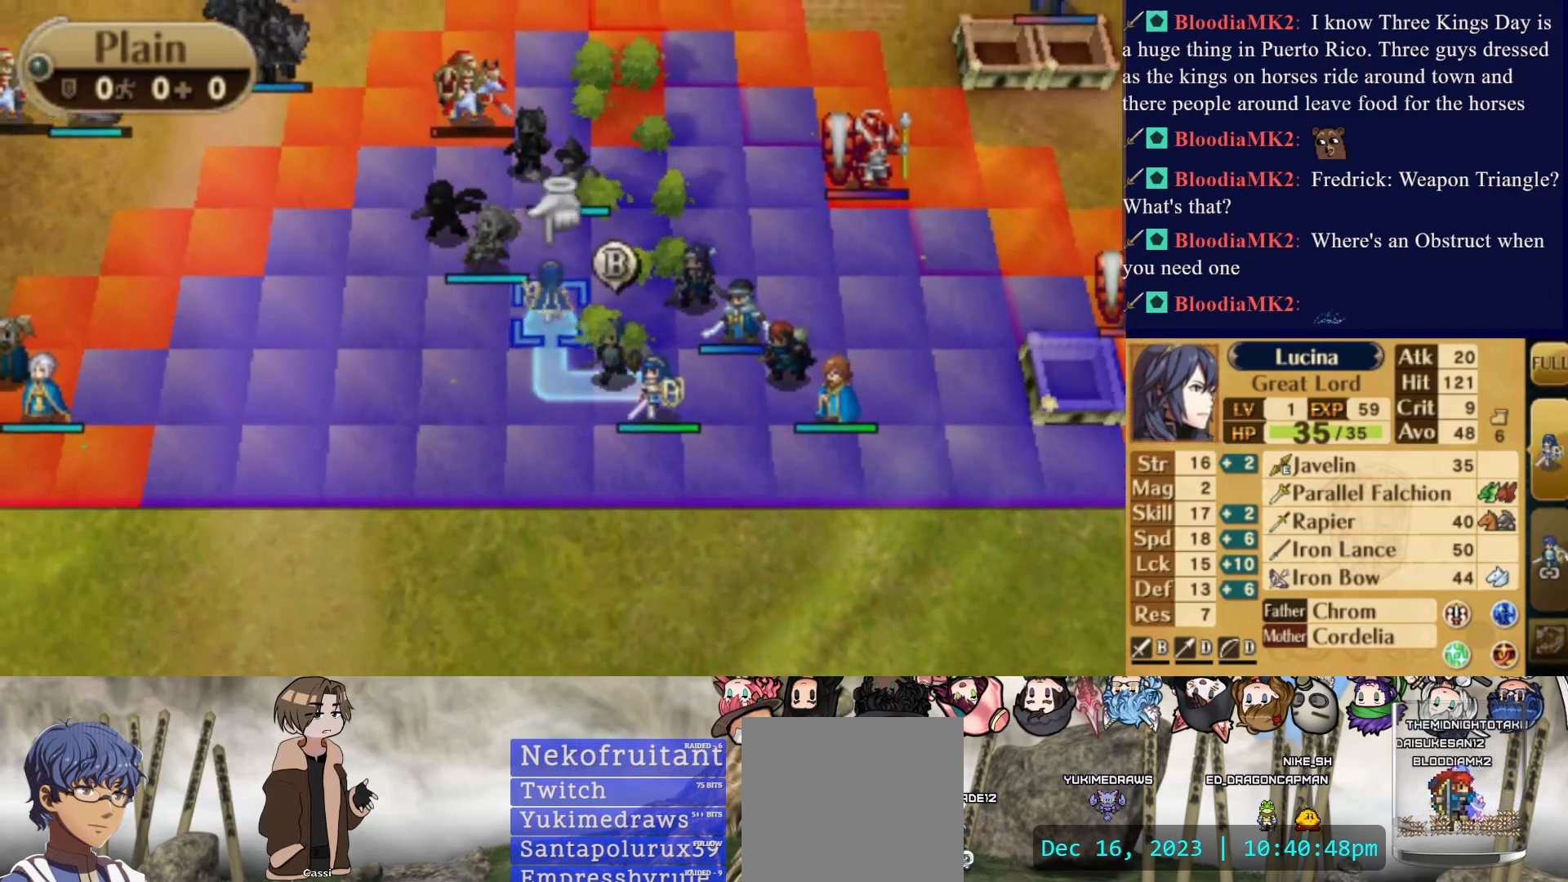
{"buttons": [], "events": [[50, "DPAD_UP", "up"], [217, "DPAD_LEFT", "down"], [333, "DPAD_LEFT", "up"]]}
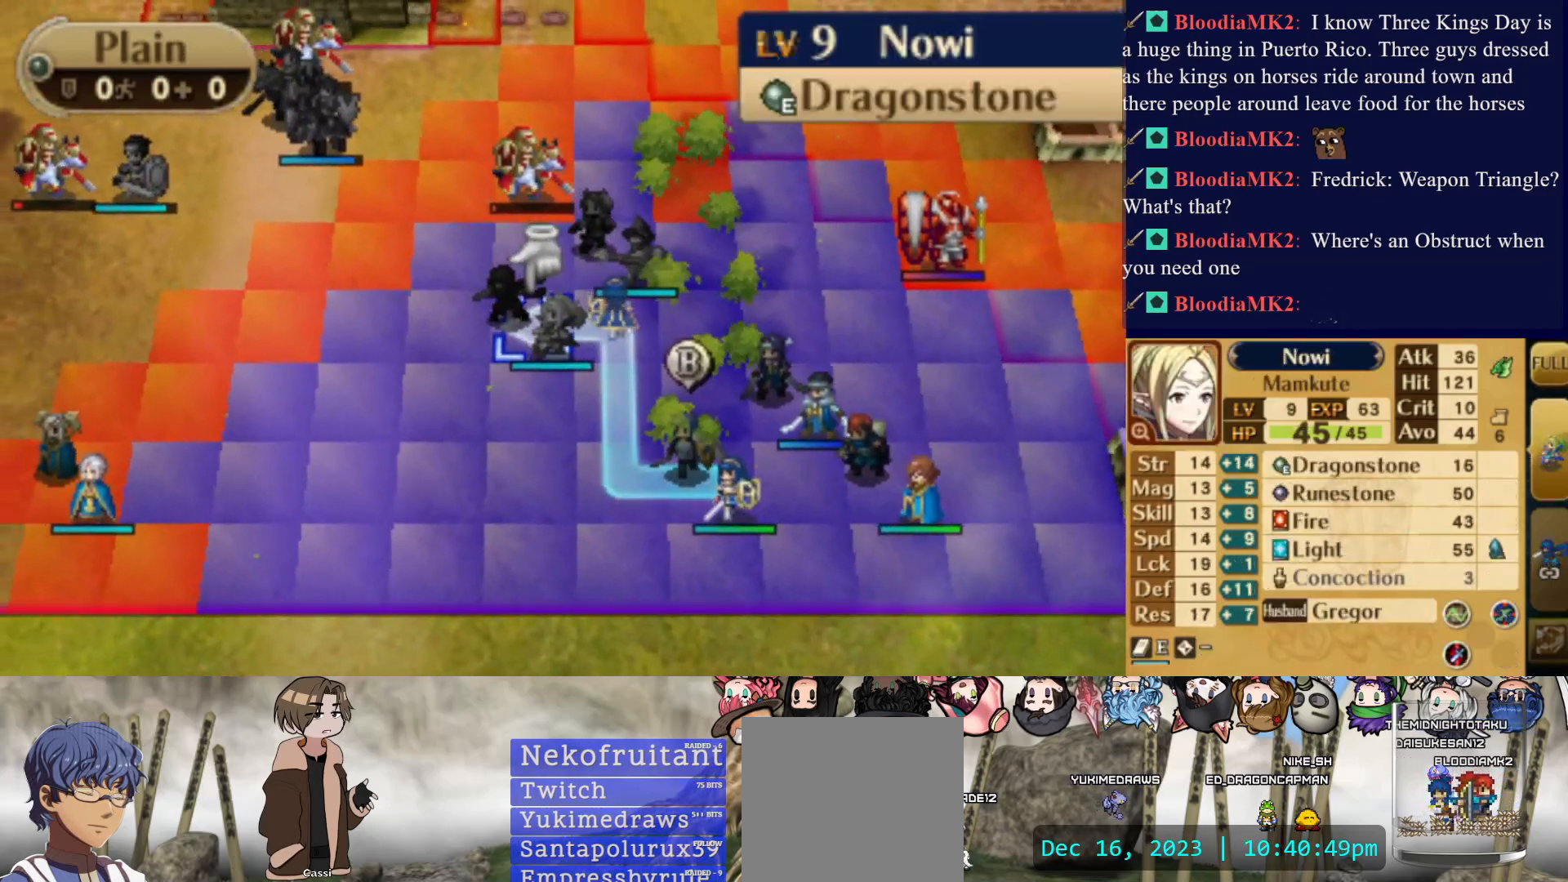
{"buttons": [], "events": [[100, "DPAD_UP", "down"], [233, "DPAD_UP", "up"]]}
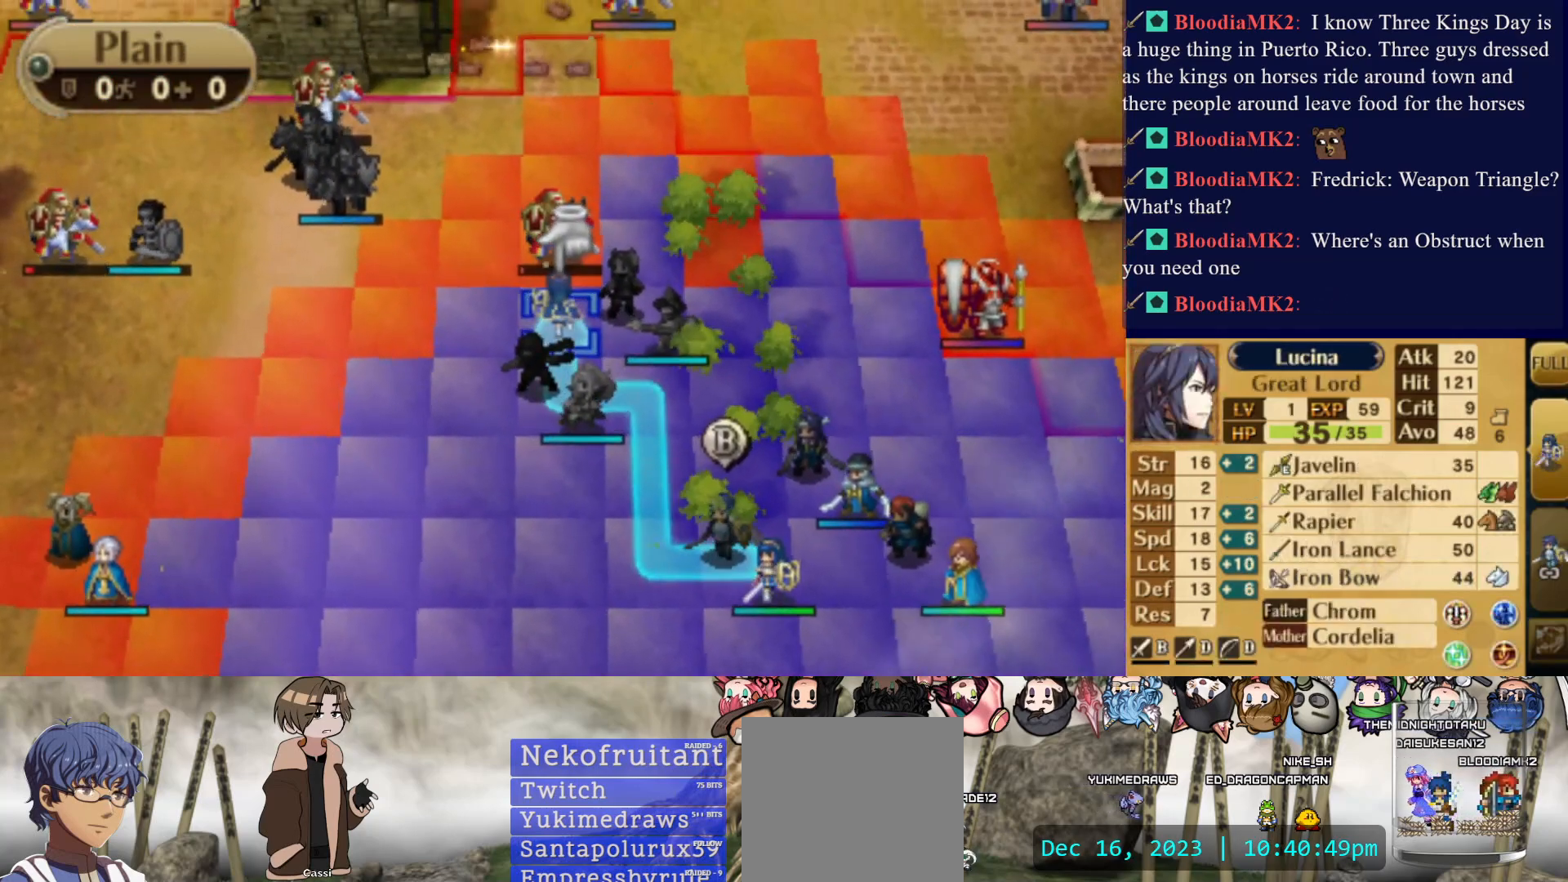
{"buttons": ["CIRCLE"], "events": [[417, "CIRCLE", "down"]]}
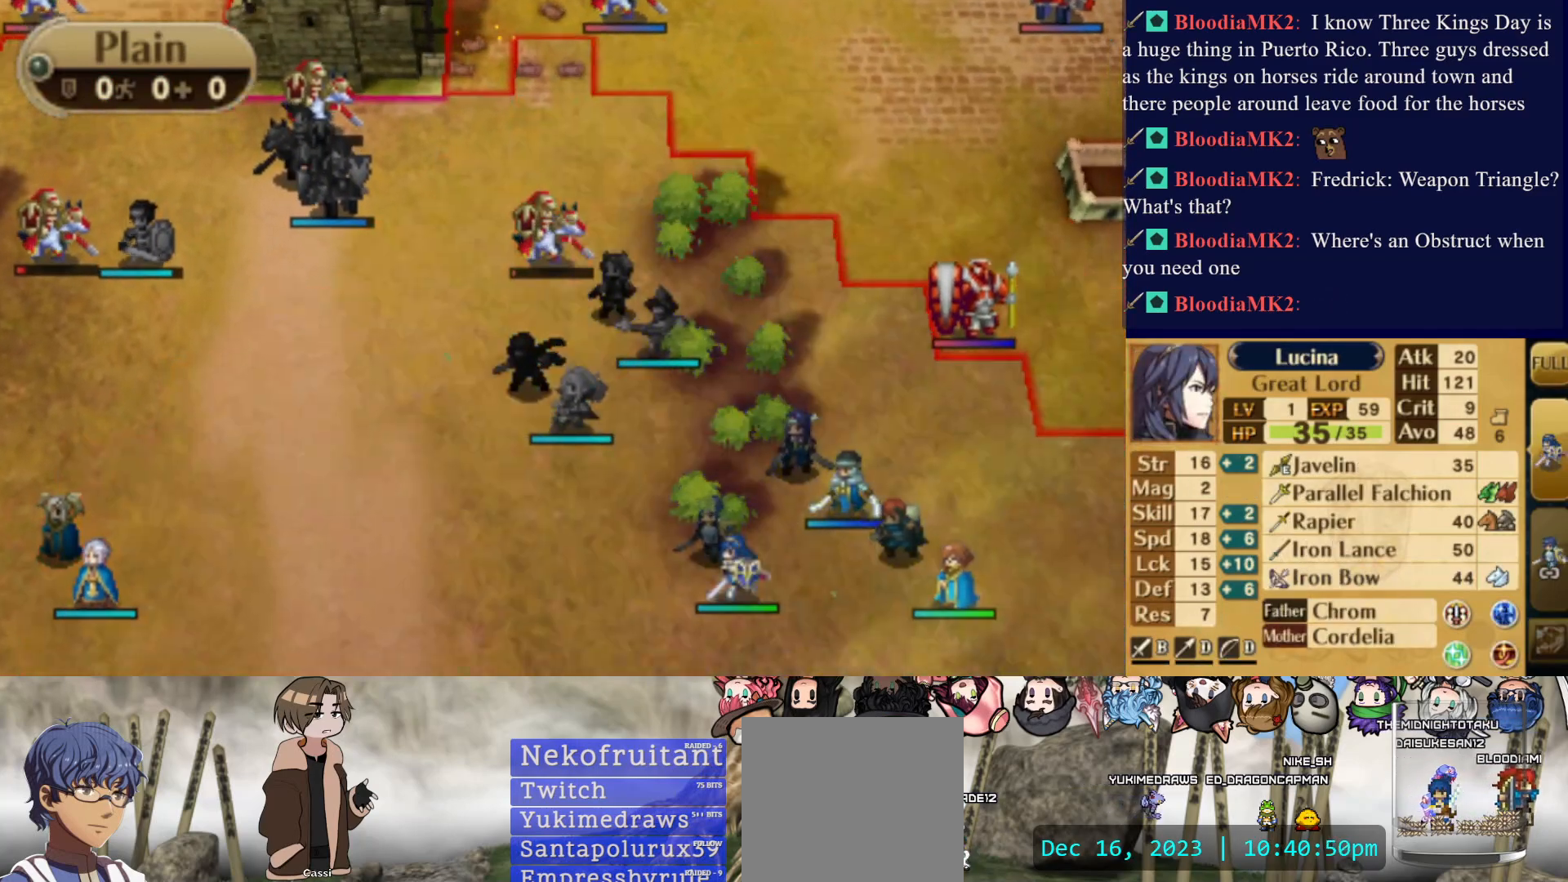
{"buttons": [], "events": [[433, "CIRCLE", "up"]]}
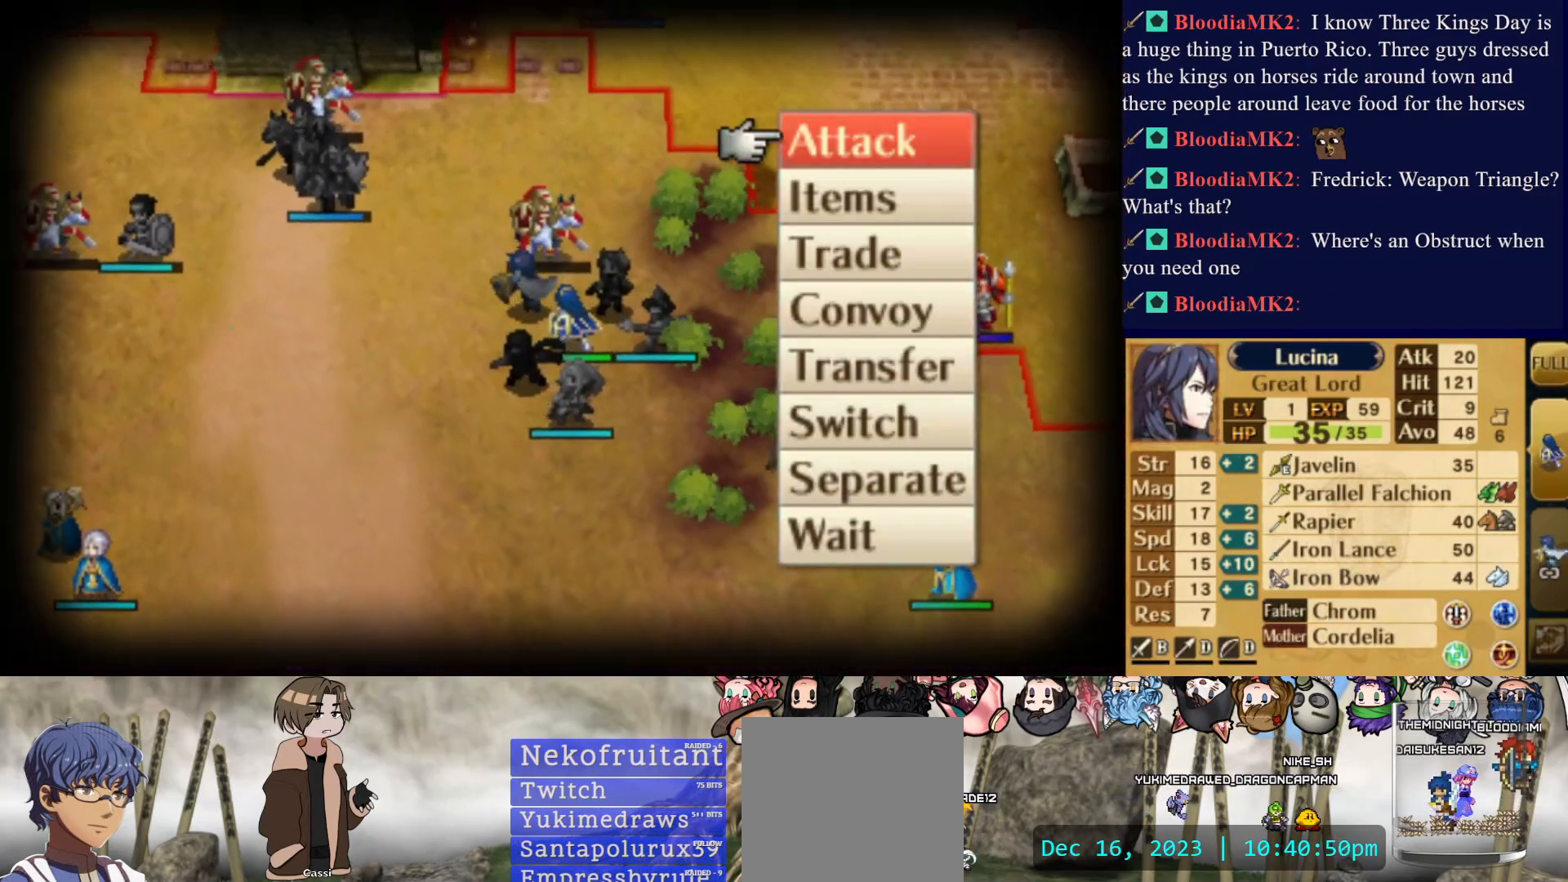
{"buttons": [], "events": [[17, "DPAD_DOWN", "down"], [417, "DPAD_DOWN", "up"]]}
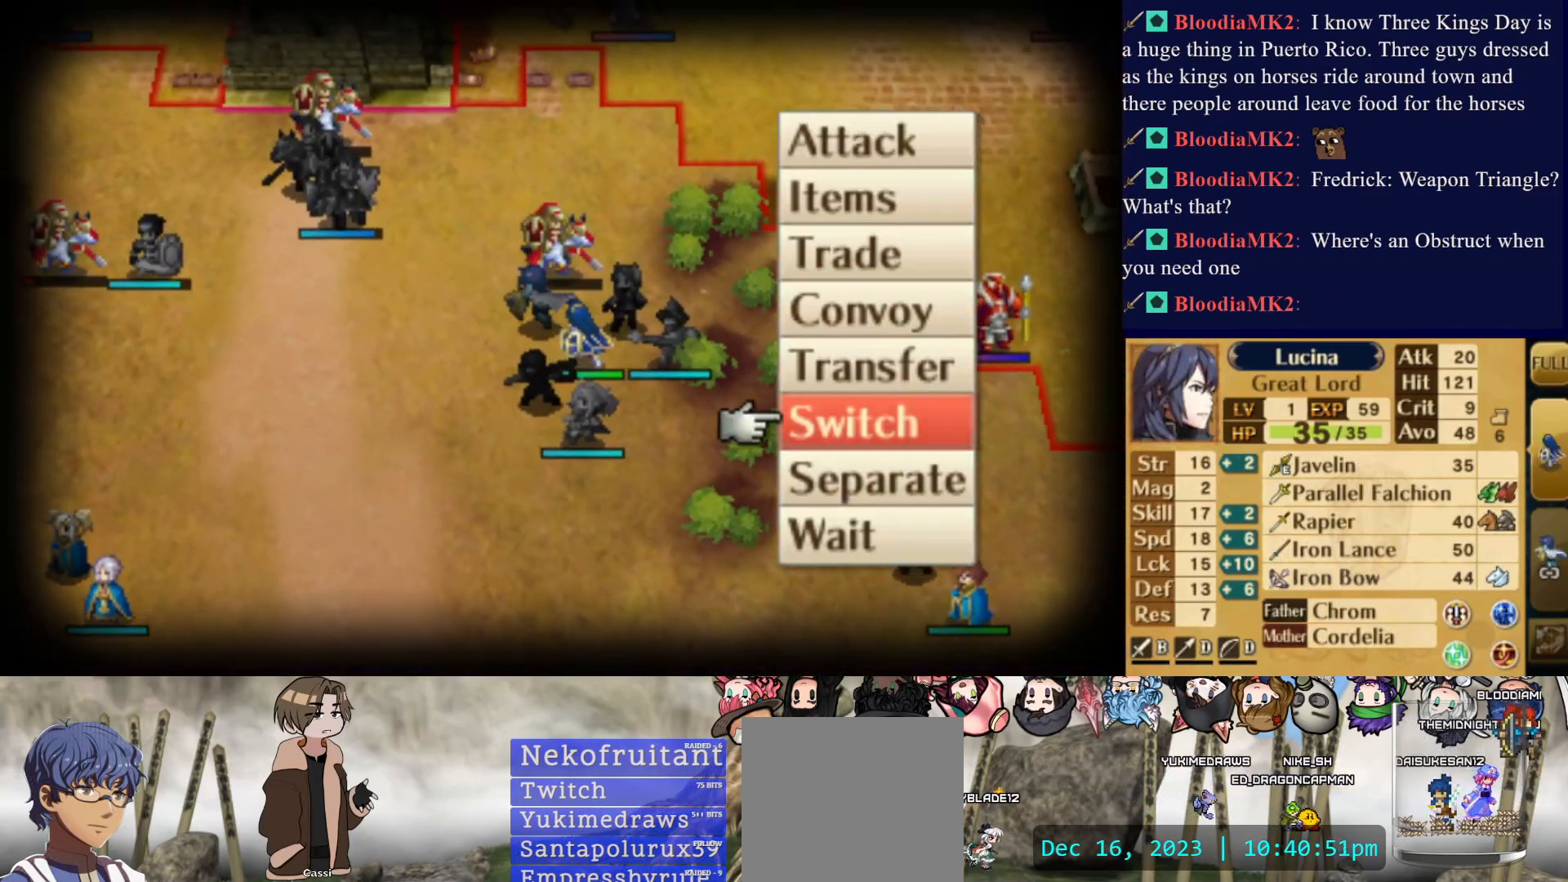
{"buttons": [], "events": [[300, "CIRCLE", "down"], [450, "CIRCLE", "up"]]}